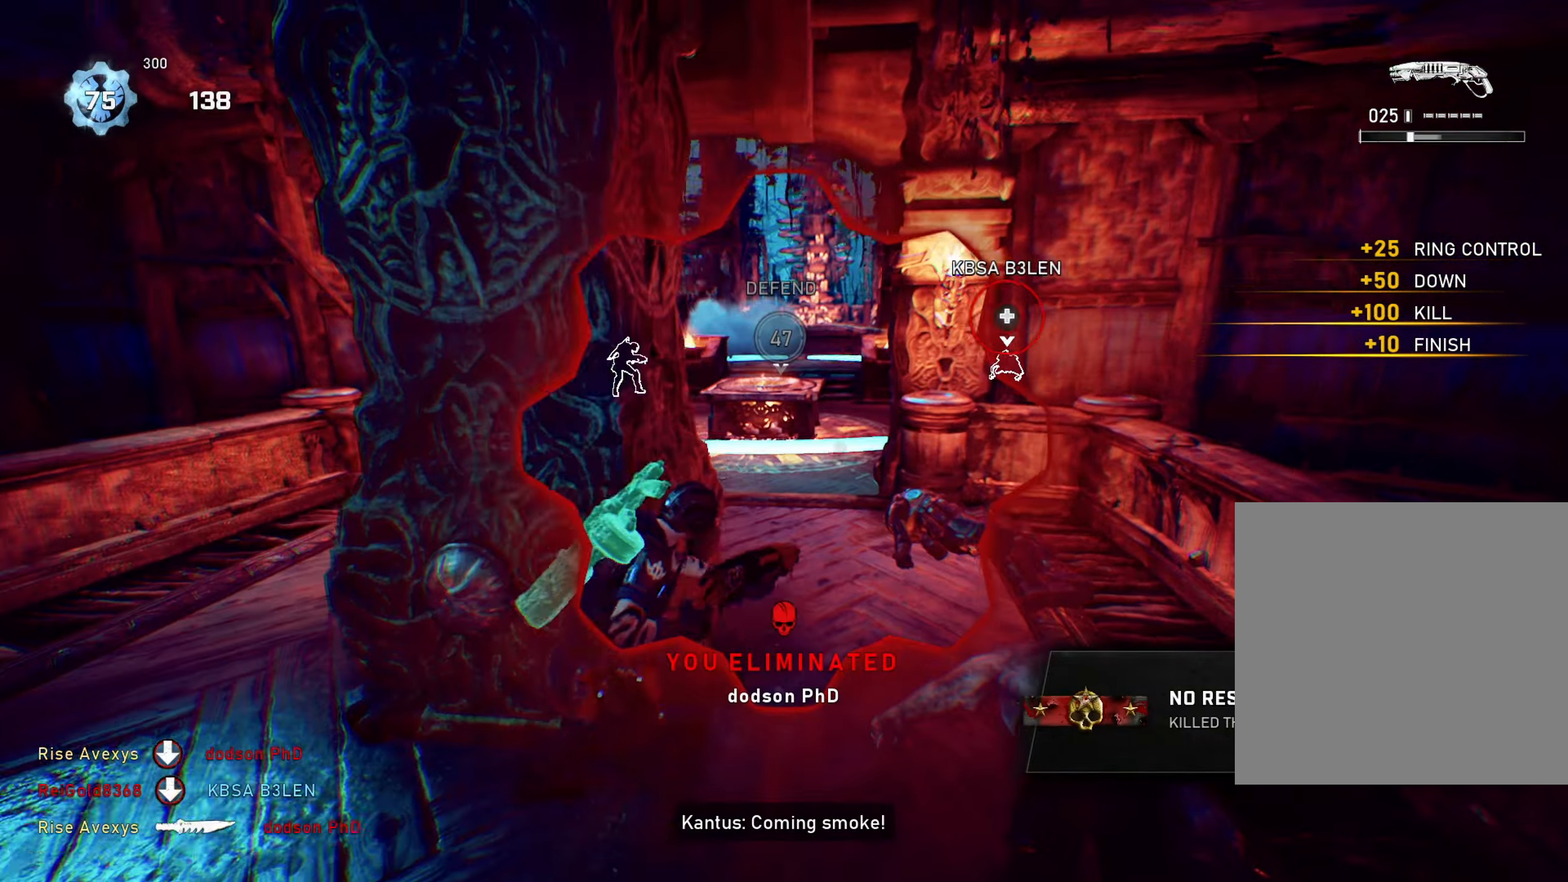
Gameplay with a controller (Xbox layout); each line is a JSON object with the inputs held at the frame after it. "events" lists button and stick changes between this image and that frame as [ms after this image, input, new state], when the widget could be followed in between.
{"buttons": ["A", "L1"], "left_stick": "up", "right_stick": "center", "events": [[16, "R1", "up"], [33, "L1", "down"], [50, "L3", "down"], [167, "L3", "up"], [217, "L1", "up"], [450, "L1", "down"]]}
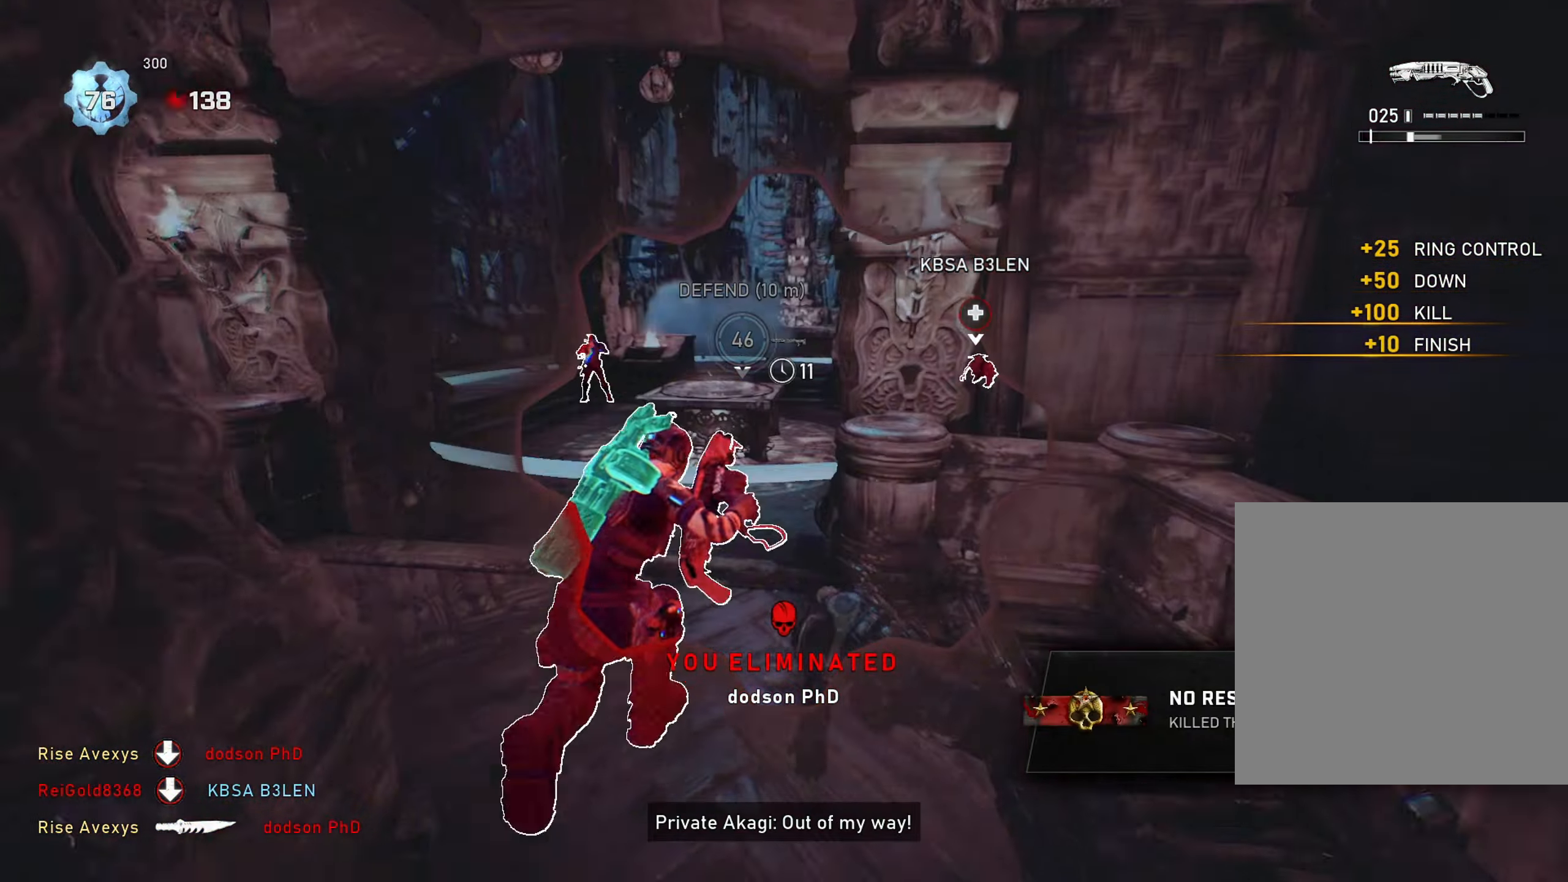
{"buttons": ["A"], "left_stick": "center", "right_stick": "center", "events": [[34, "left_stick", "up-right"], [217, "L1", "up"], [367, "R1", "down"], [434, "left_stick", "center"], [484, "R1", "up"]]}
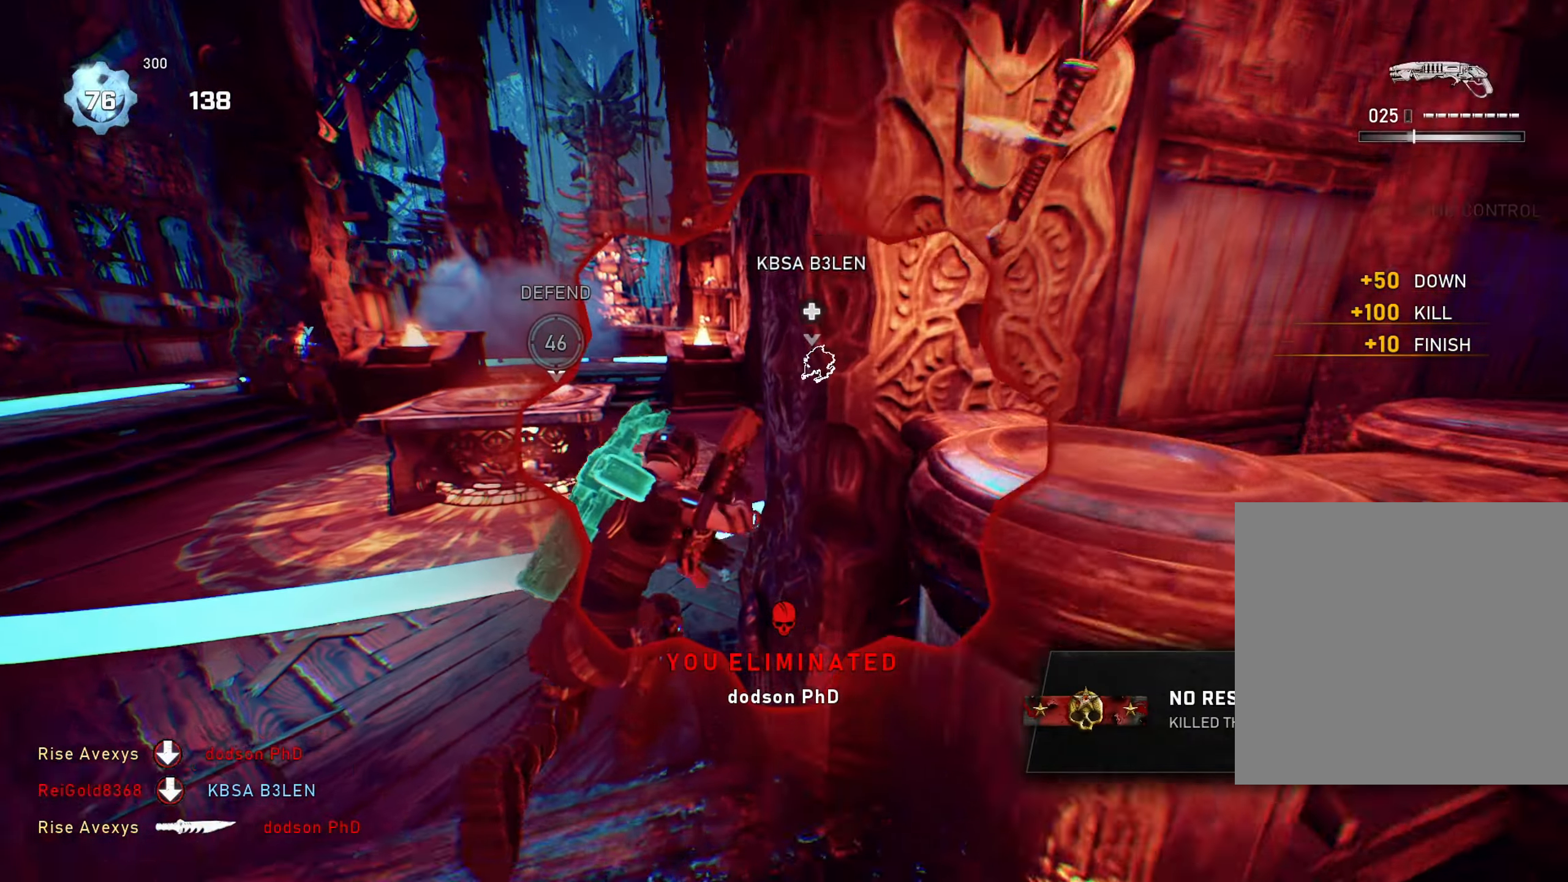
{"buttons": ["A"], "left_stick": "up", "right_stick": "center", "events": [[100, "left_stick", "up-right"], [133, "L1", "down"], [350, "left_stick", "up"], [433, "L1", "up"]]}
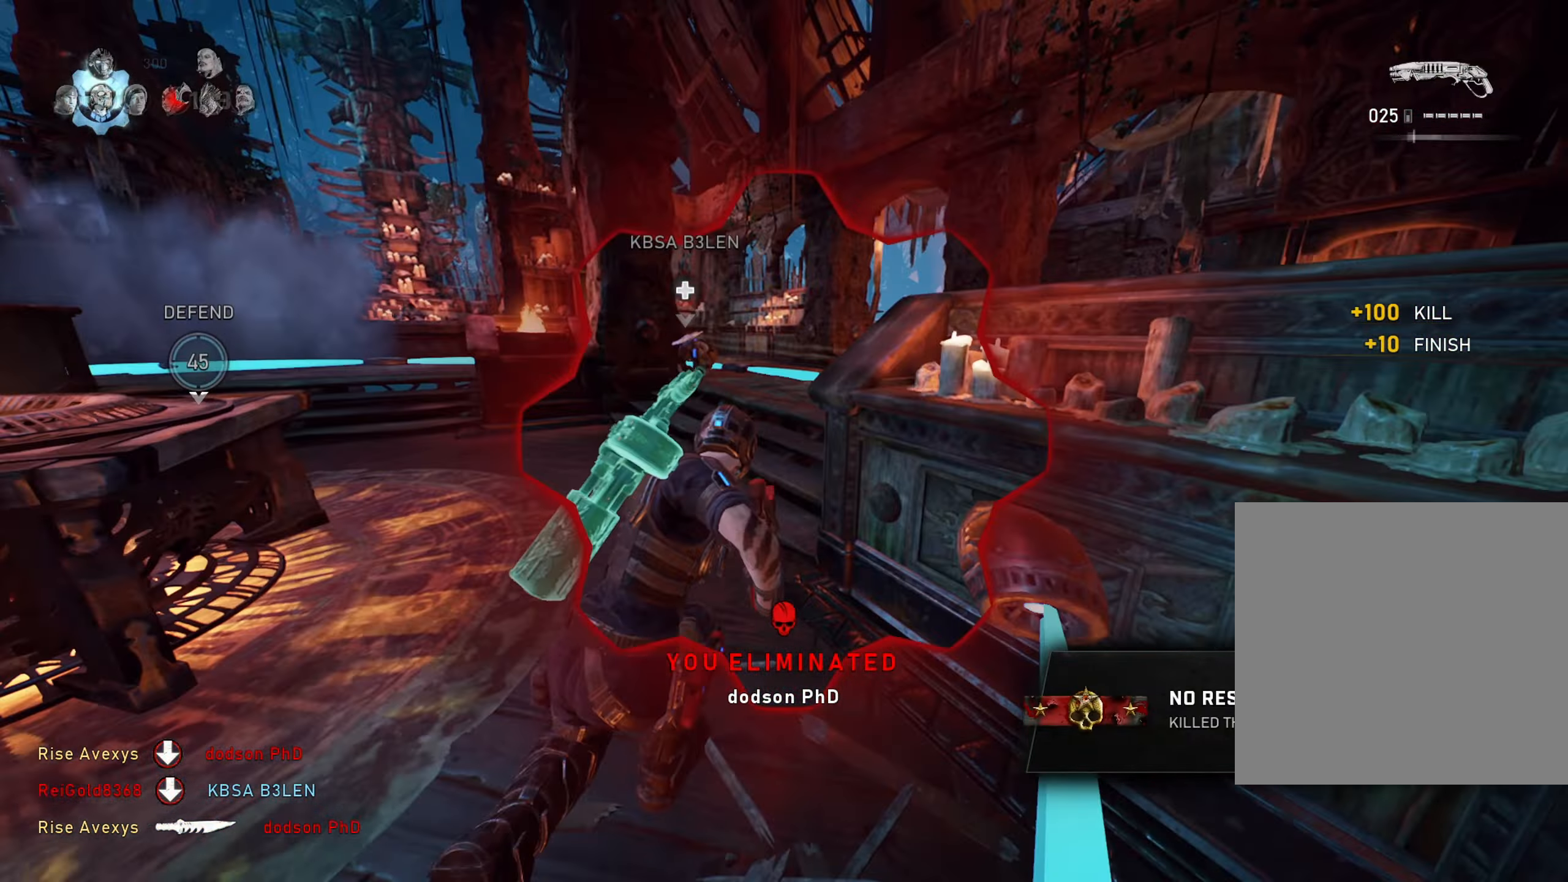
{"buttons": ["A"], "left_stick": "up", "right_stick": "center", "events": [[50, "L1", "down"], [84, "left_stick", "up-left"], [200, "L1", "up"], [284, "left_stick", "up"]]}
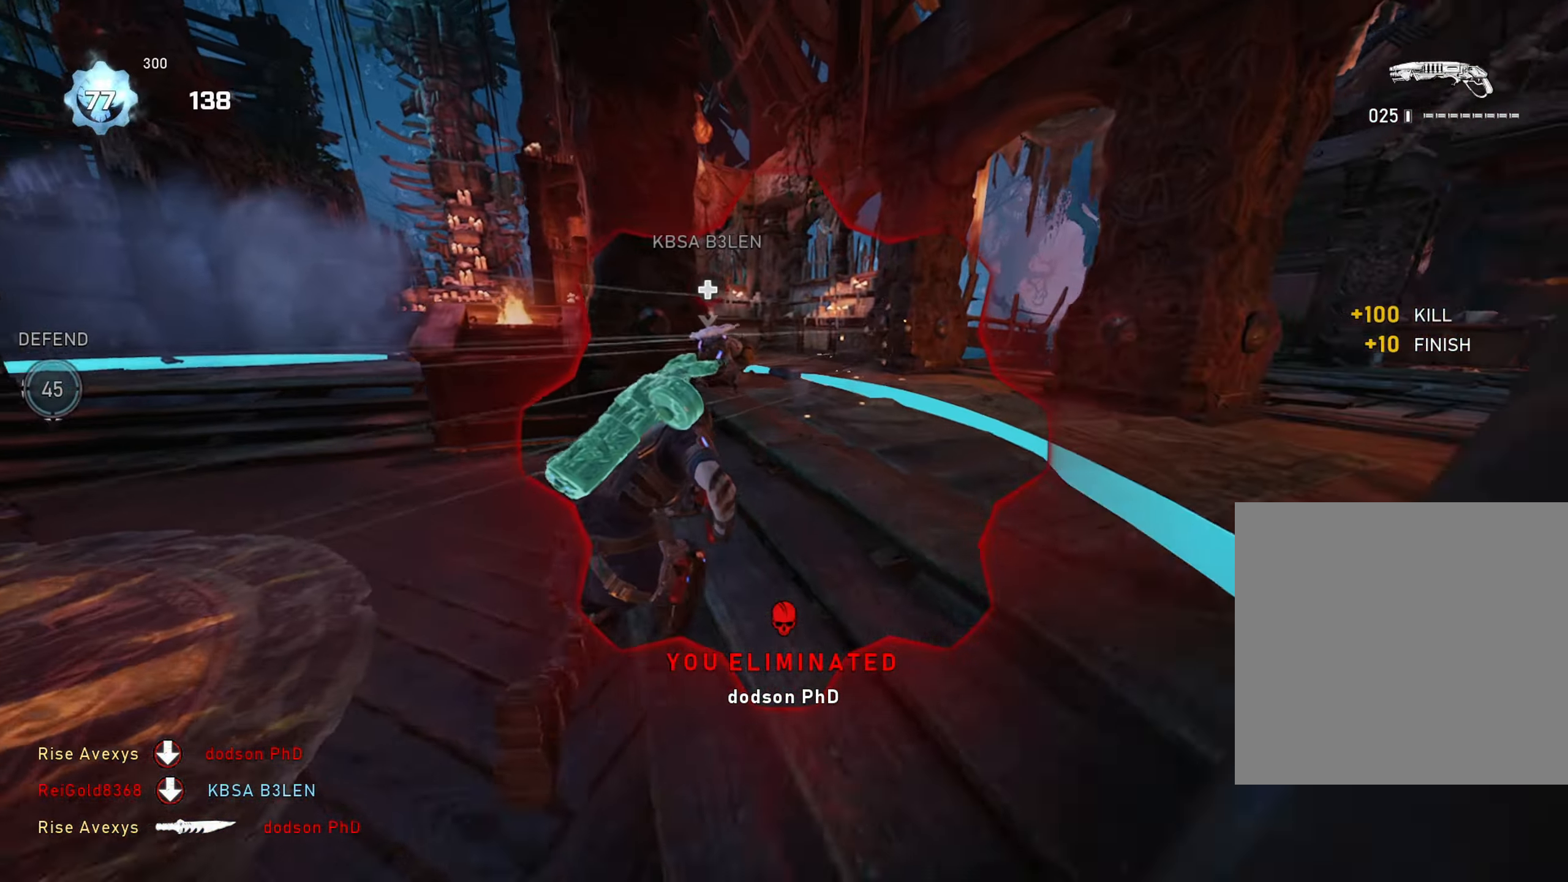
{"buttons": [], "left_stick": "up", "right_stick": "center", "events": [[49, "L1", "down"], [166, "left_stick", "up-left"], [199, "L1", "up"], [483, "A", "up"], [483, "left_stick", "up"]]}
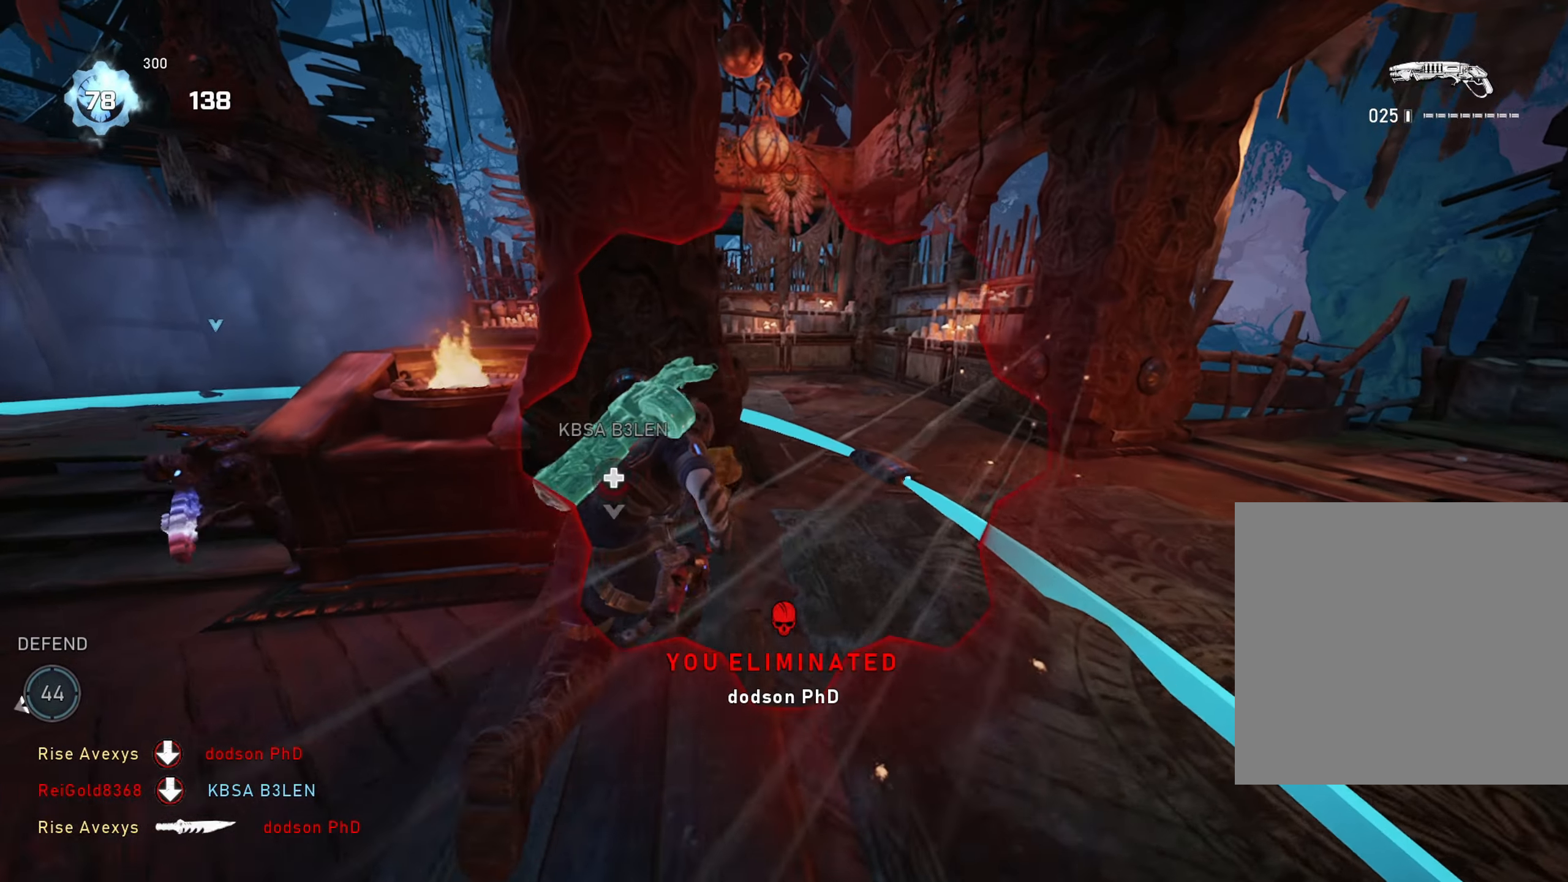
{"buttons": ["L1"], "left_stick": "center", "right_stick": "center", "events": [[51, "X", "down"], [101, "X", "up"], [167, "X", "down"], [267, "X", "up"], [301, "left_stick", "center"], [367, "L1", "down"]]}
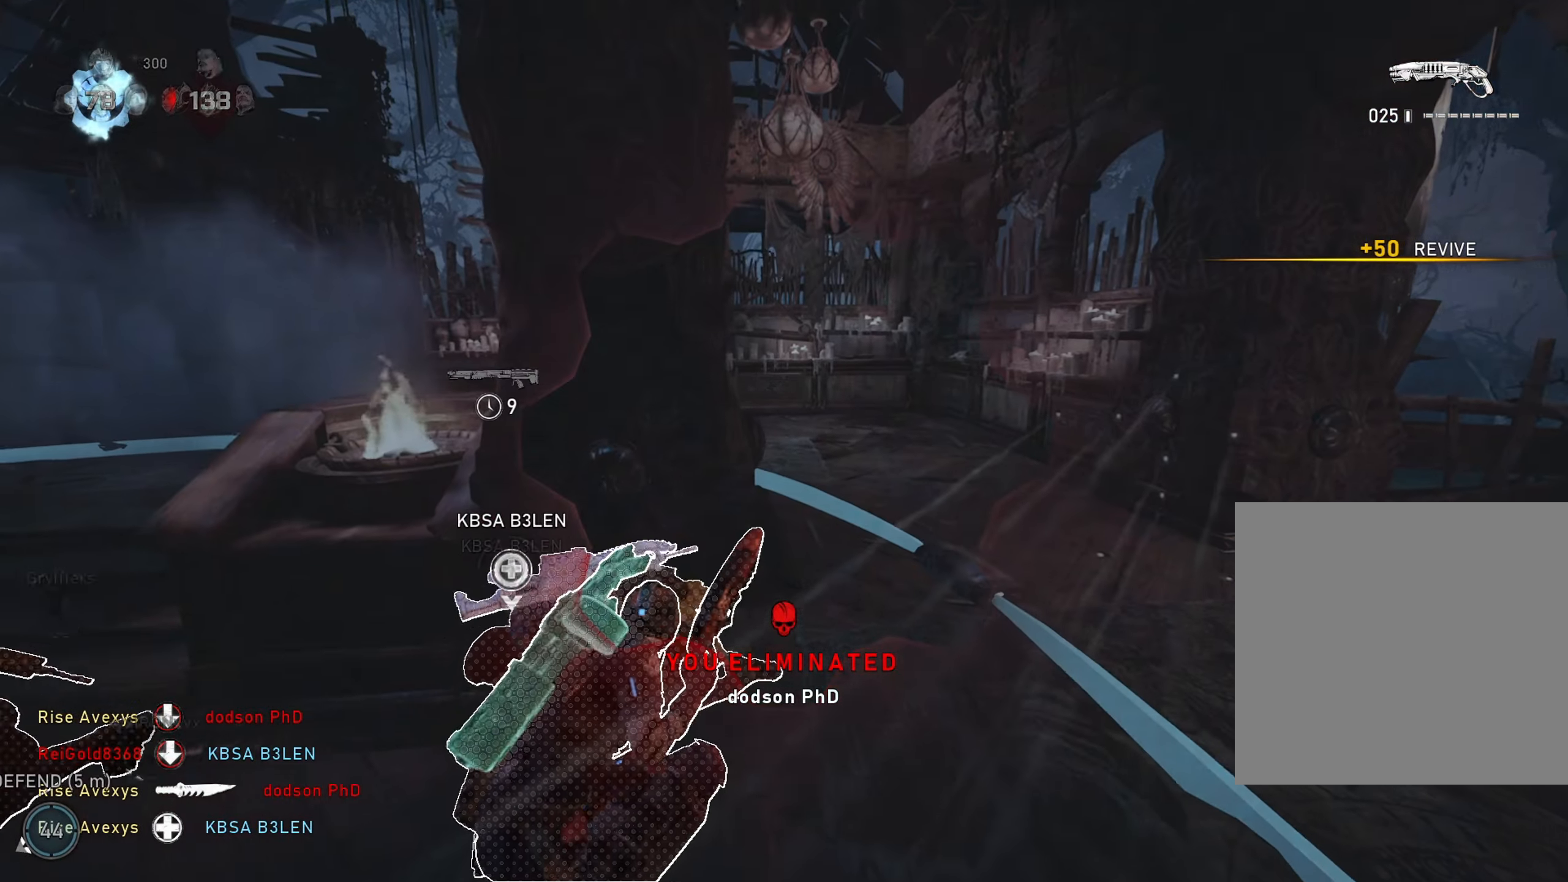
{"buttons": [], "left_stick": "up-right", "right_stick": "center", "events": [[117, "L1", "up"], [217, "left_stick", "right"], [267, "right_stick", "left"], [367, "right_stick", "center"], [484, "left_stick", "up-right"]]}
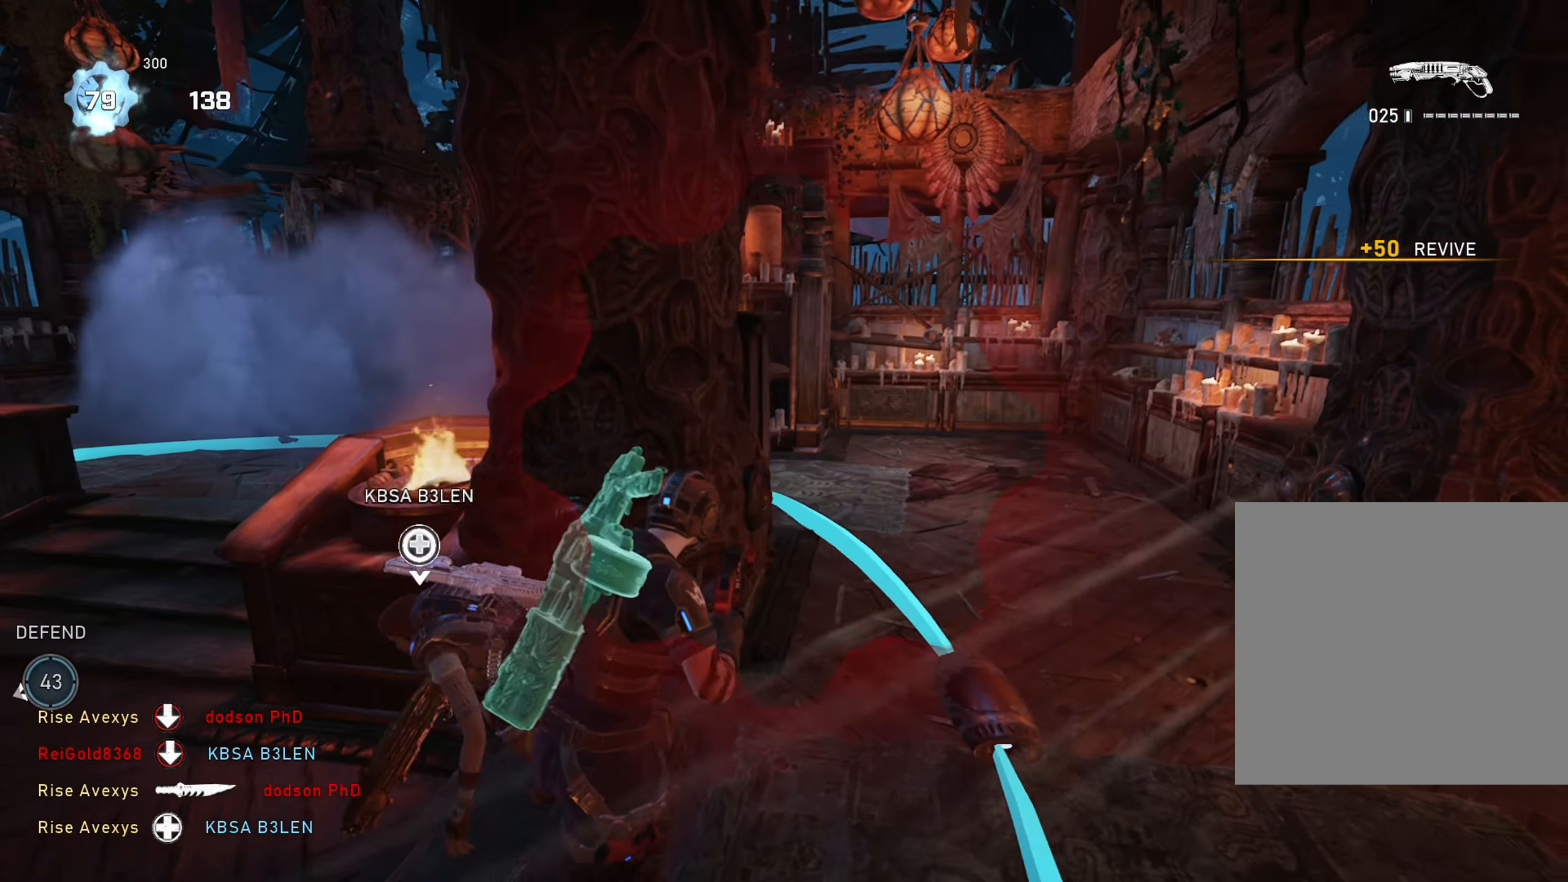
{"buttons": ["A"], "left_stick": "up-right", "right_stick": "right", "events": [[434, "right_stick", "right"], [484, "A", "down"]]}
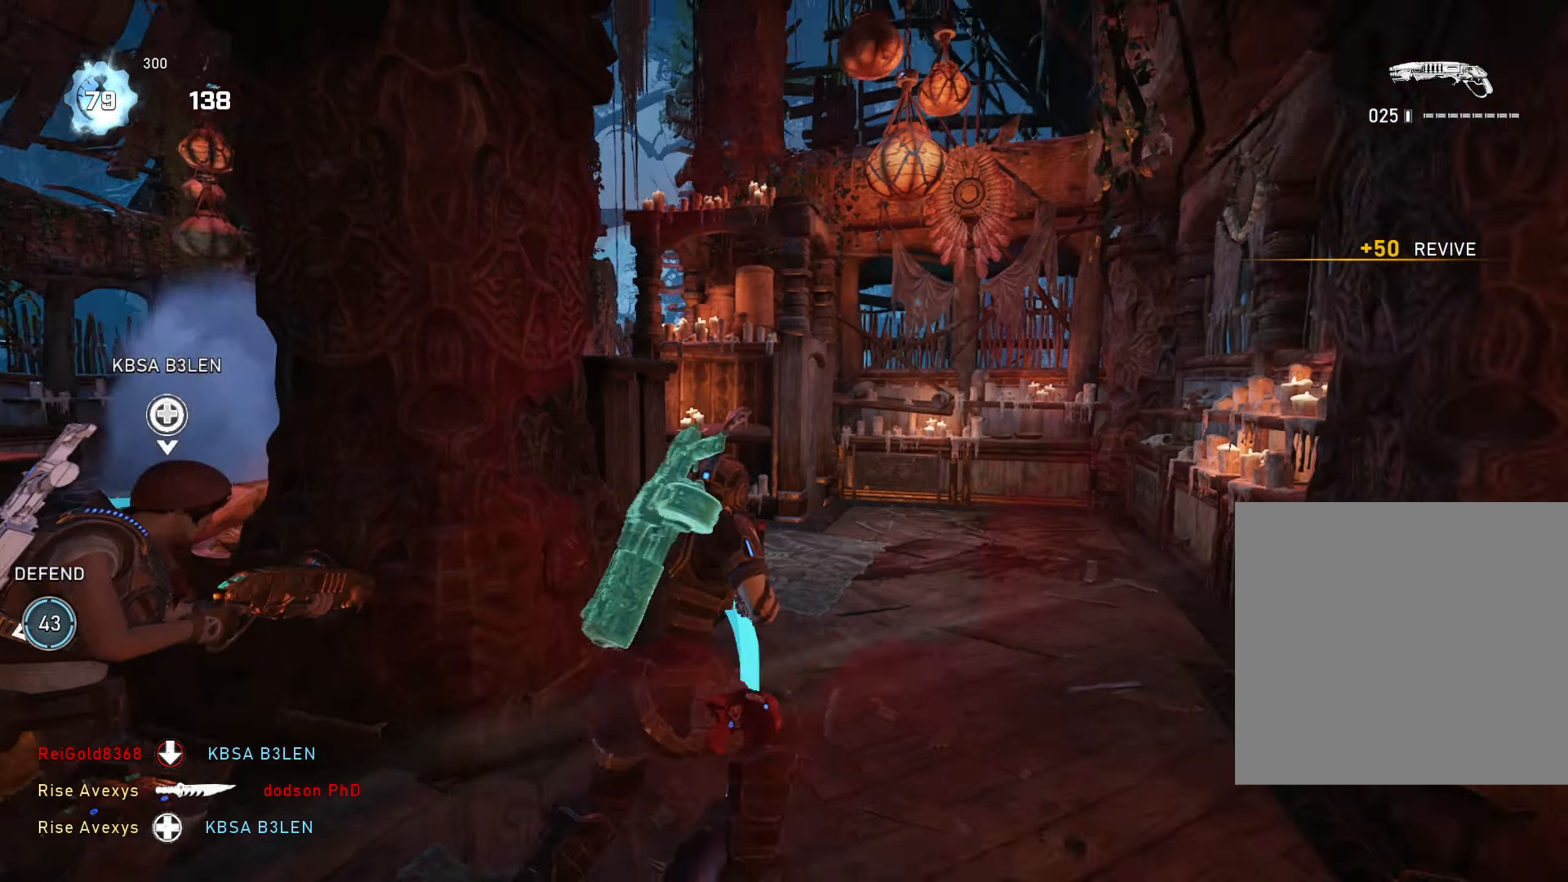
{"buttons": [], "left_stick": "up-left", "right_stick": "left", "events": [[33, "A", "up"], [67, "right_stick", "center"], [250, "right_stick", "left"], [417, "left_stick", "up-left"], [417, "right_stick", "center"], [467, "right_stick", "left"]]}
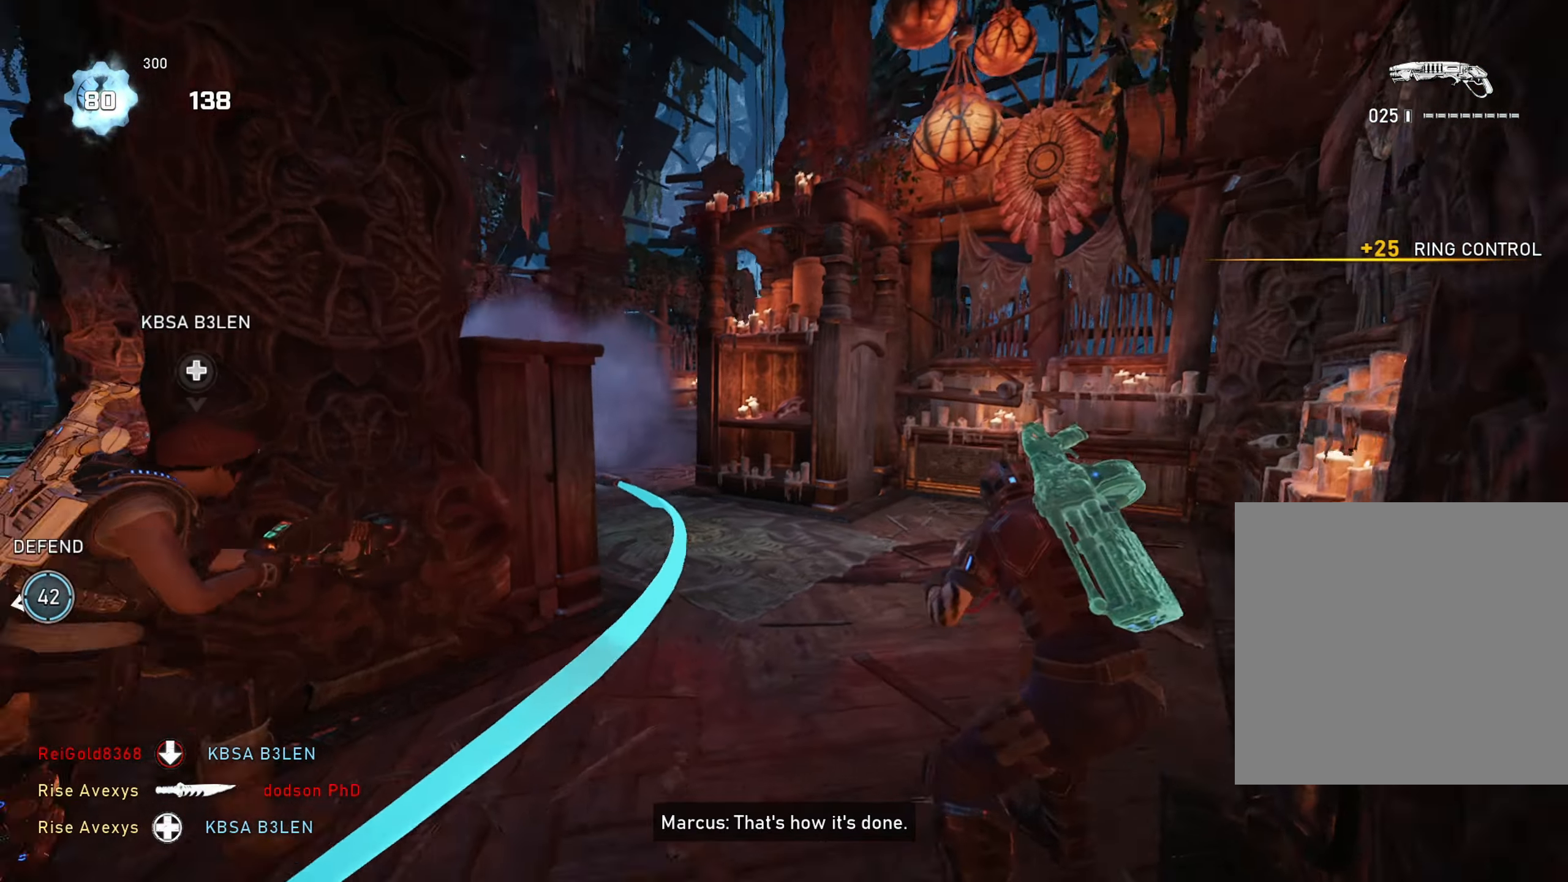
{"buttons": [], "left_stick": "down-left", "right_stick": "left", "events": [[17, "left_stick", "up-right"], [167, "right_stick", "center"], [201, "left_stick", "right"], [217, "right_stick", "left"], [301, "left_stick", "down-right"], [434, "left_stick", "down-left"]]}
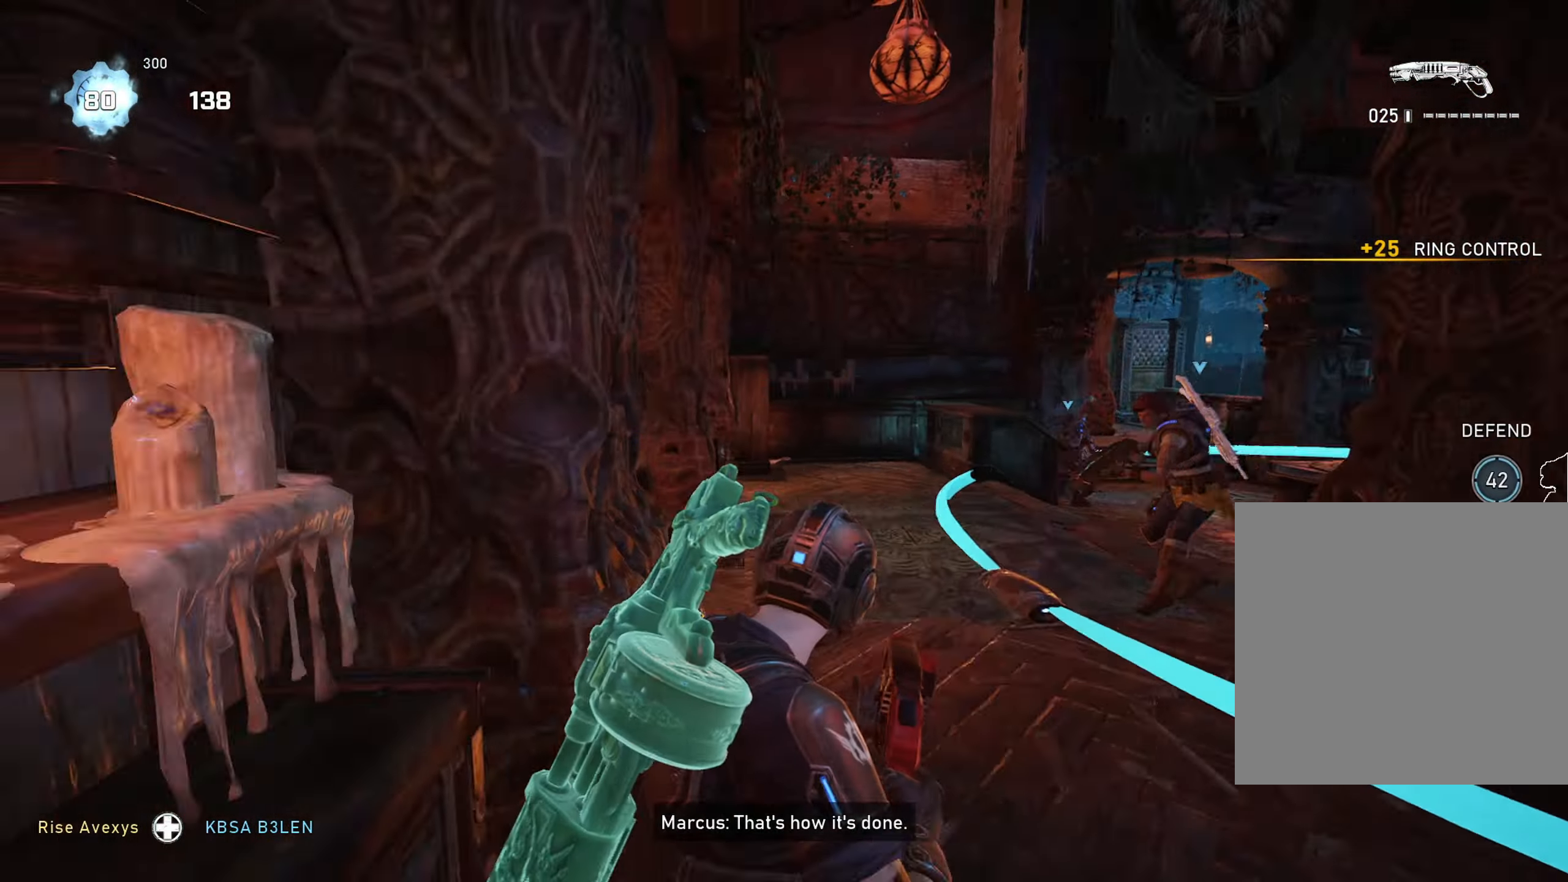
{"buttons": [], "left_stick": "up-right", "right_stick": "center", "events": [[67, "left_stick", "up-left"], [83, "right_stick", "center"], [150, "left_stick", "up-right"], [167, "right_stick", "left"], [300, "right_stick", "center"]]}
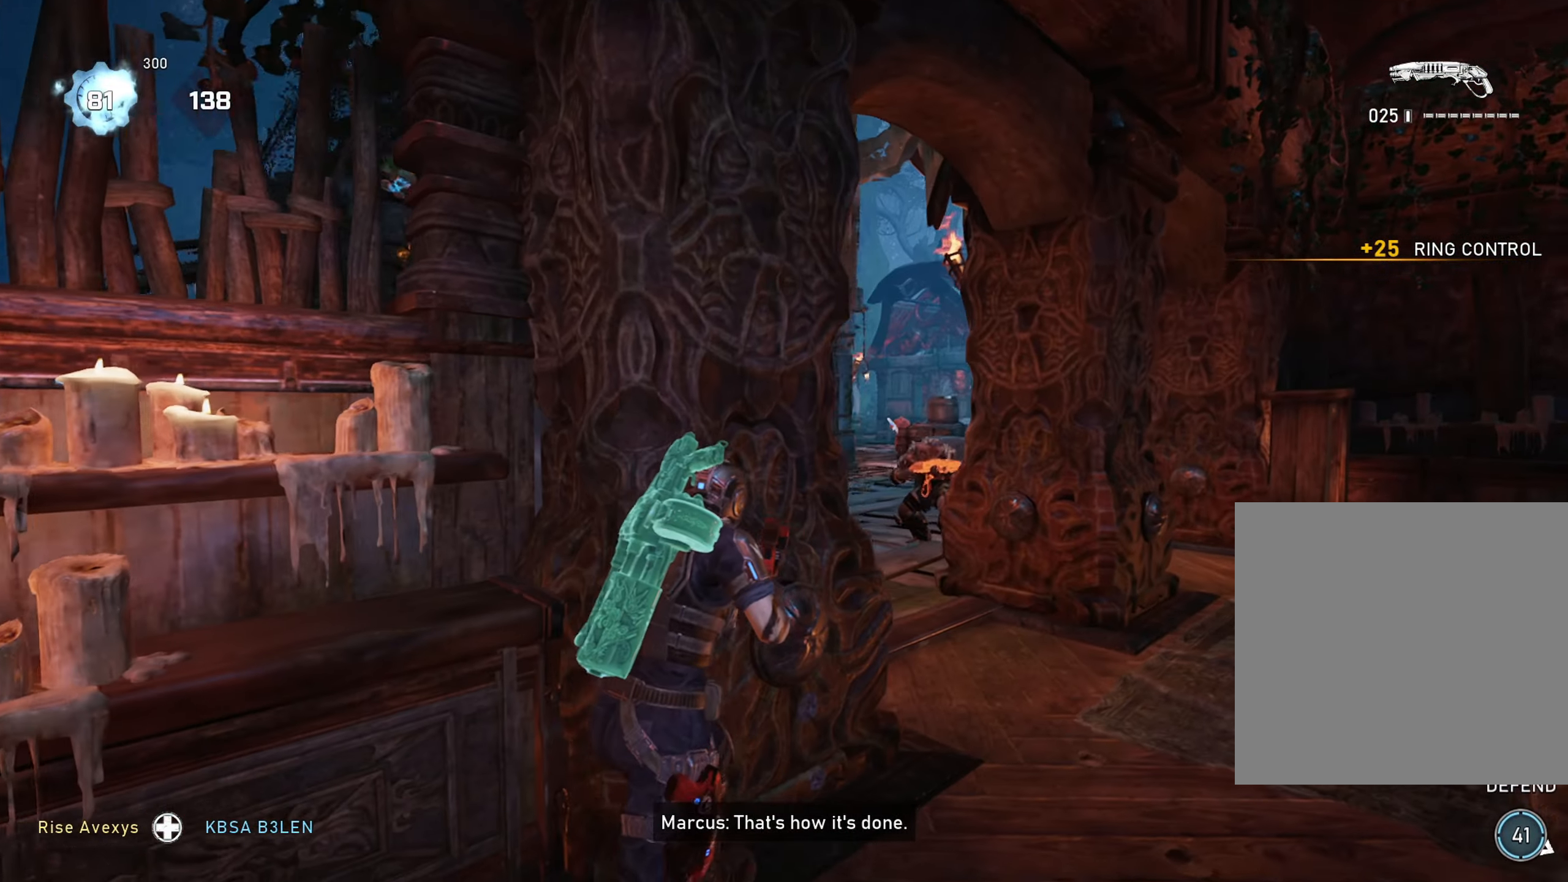
{"buttons": [], "left_stick": "center", "right_stick": "center", "events": [[51, "left_stick", "up"], [167, "left_stick", "center"], [317, "right_stick", "right"], [418, "right_stick", "center"]]}
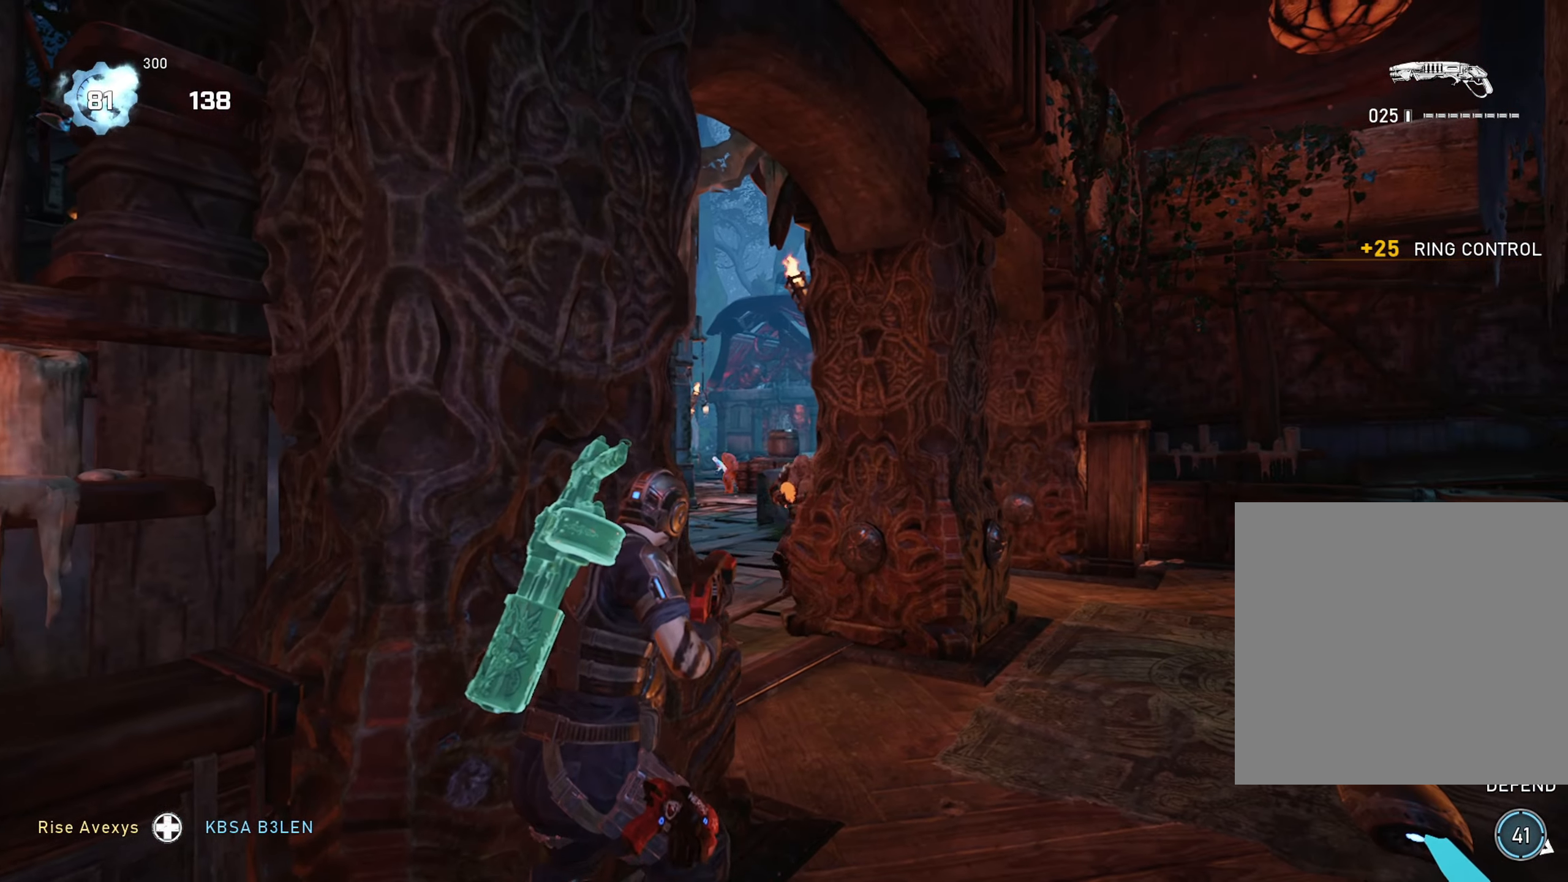
{"buttons": ["R1"], "left_stick": "center", "right_stick": "center", "events": [[67, "left_stick", "right"], [150, "left_stick", "center"], [200, "R2", "down"], [234, "left_stick", "down-left"], [400, "R2", "up"], [450, "R1", "down"], [500, "left_stick", "center"]]}
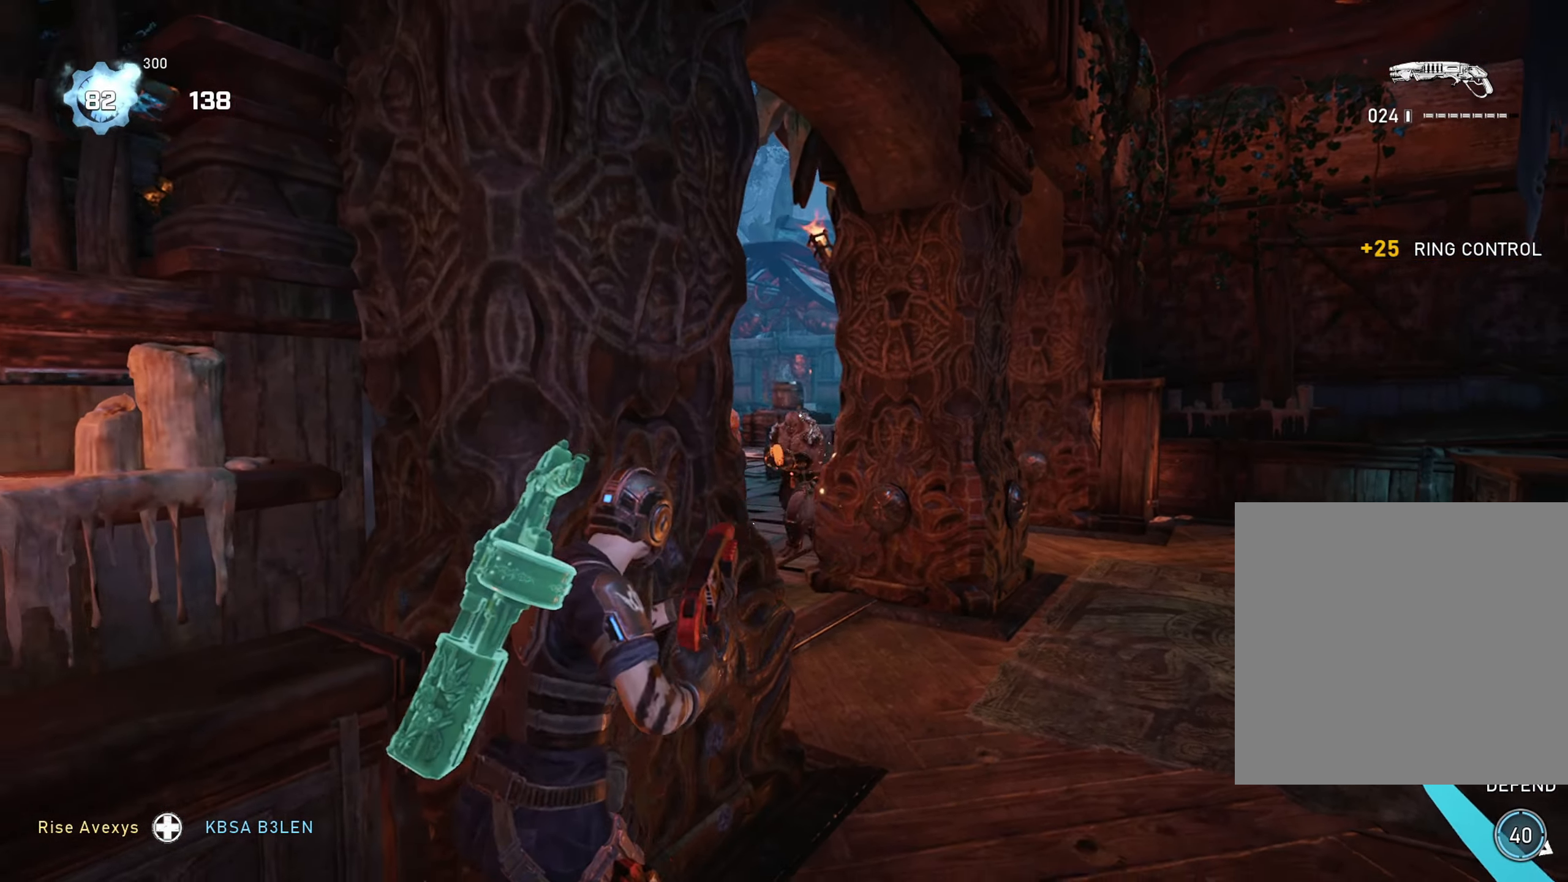
{"buttons": [], "left_stick": "up", "right_stick": "center", "events": [[17, "left_stick", "up"], [67, "A", "down"], [84, "R1", "up"], [134, "A", "up"], [151, "left_stick", "right"], [201, "right_stick", "left"], [284, "right_stick", "center"], [367, "left_stick", "up"]]}
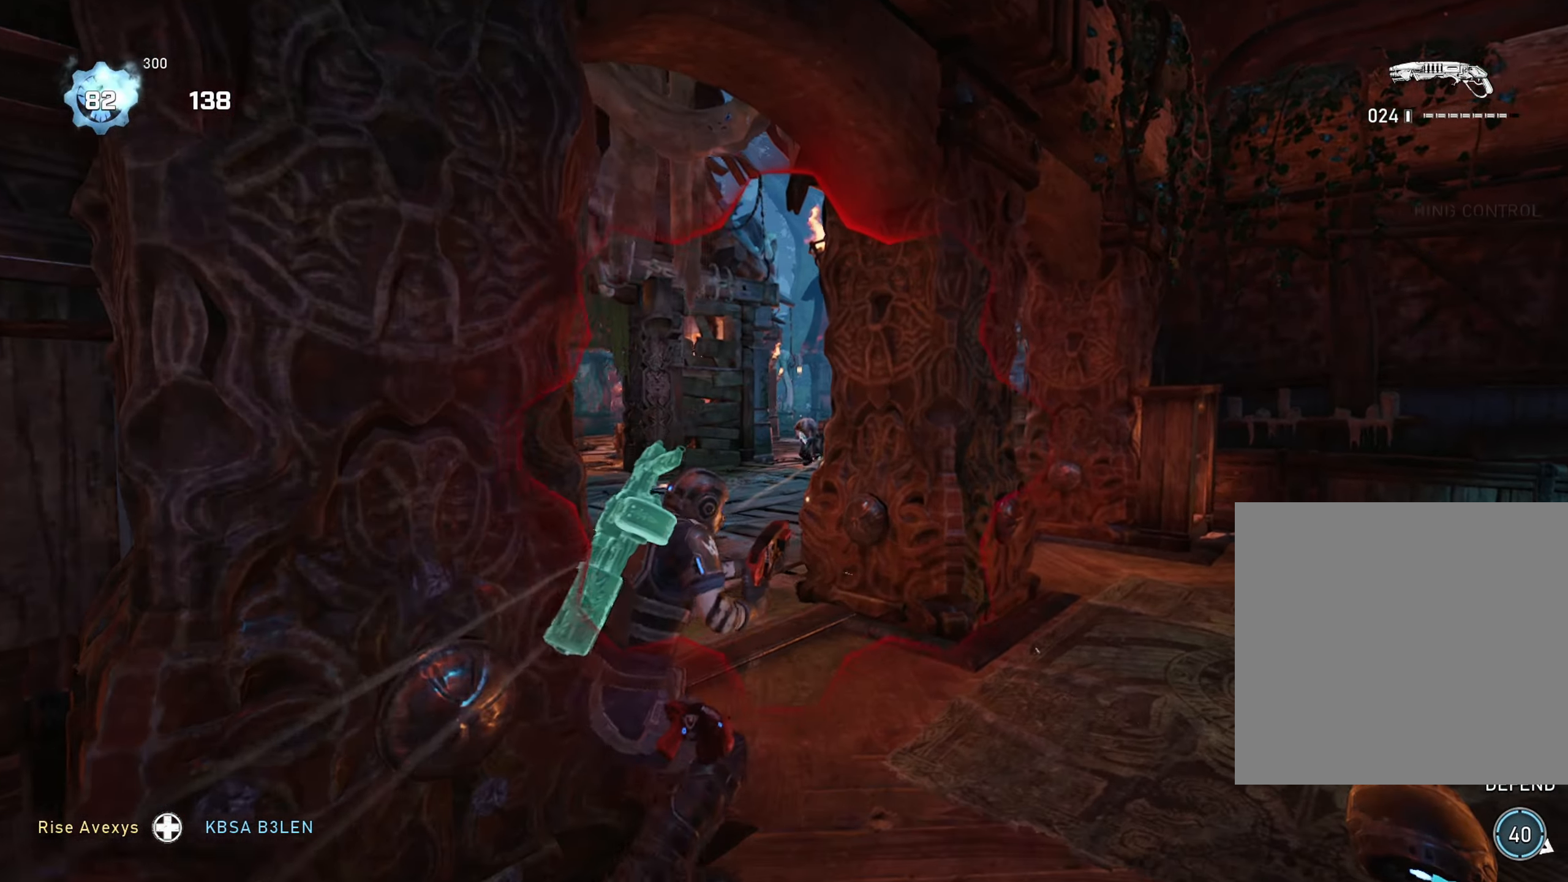
{"buttons": [], "left_stick": "down-left", "right_stick": "center", "events": [[100, "left_stick", "down-left"]]}
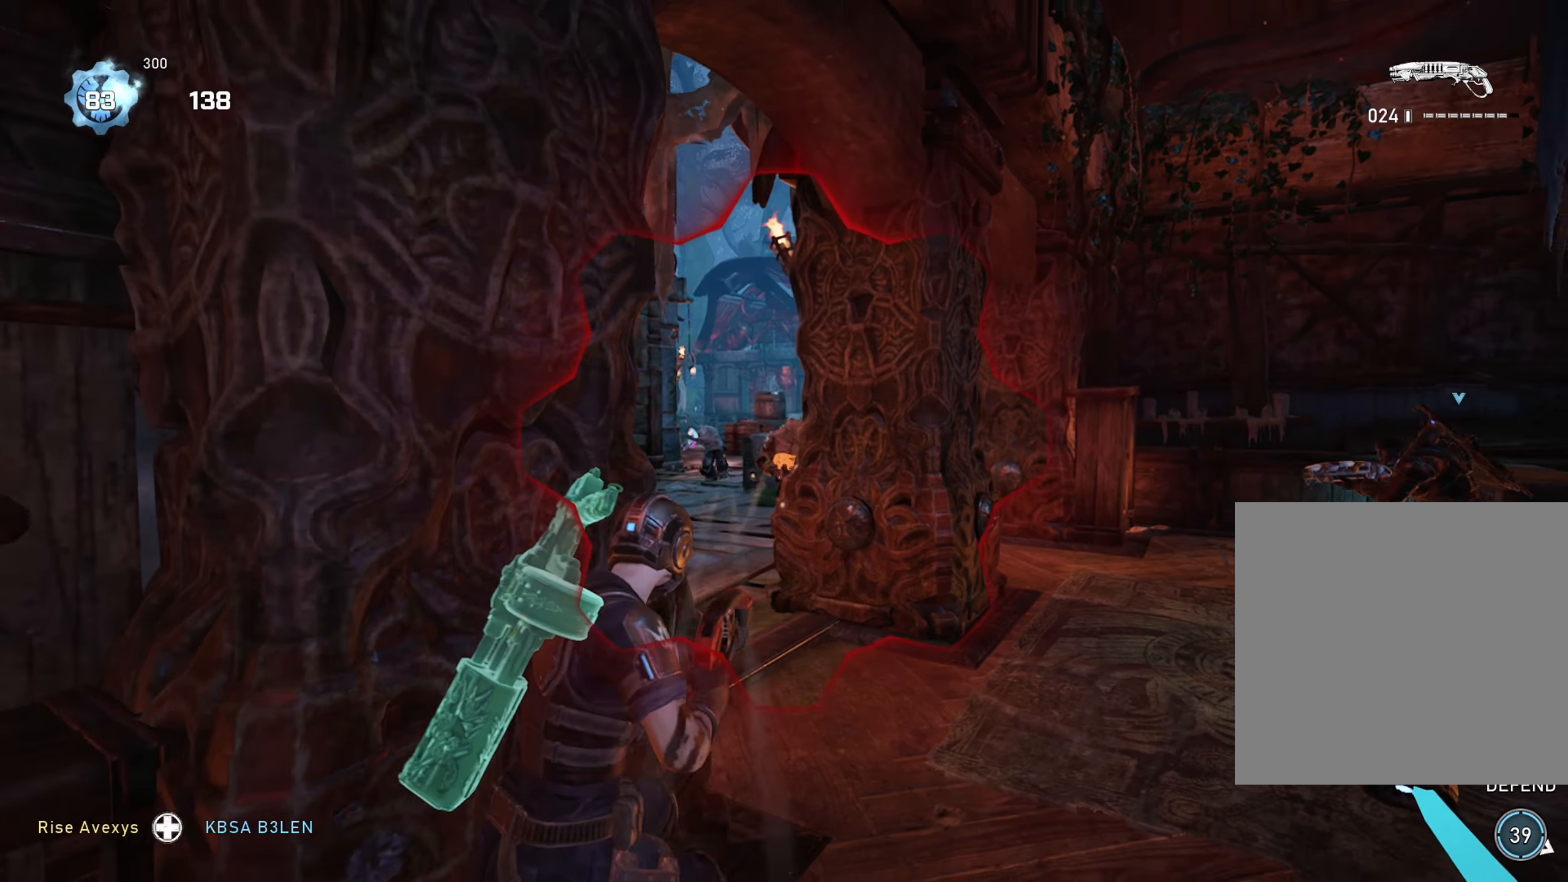
{"buttons": [], "left_stick": "down-left", "right_stick": "center", "events": [[100, "left_stick", "down-right"], [150, "left_stick", "center"], [200, "R2", "down"], [233, "left_stick", "down-left"], [367, "R2", "up"]]}
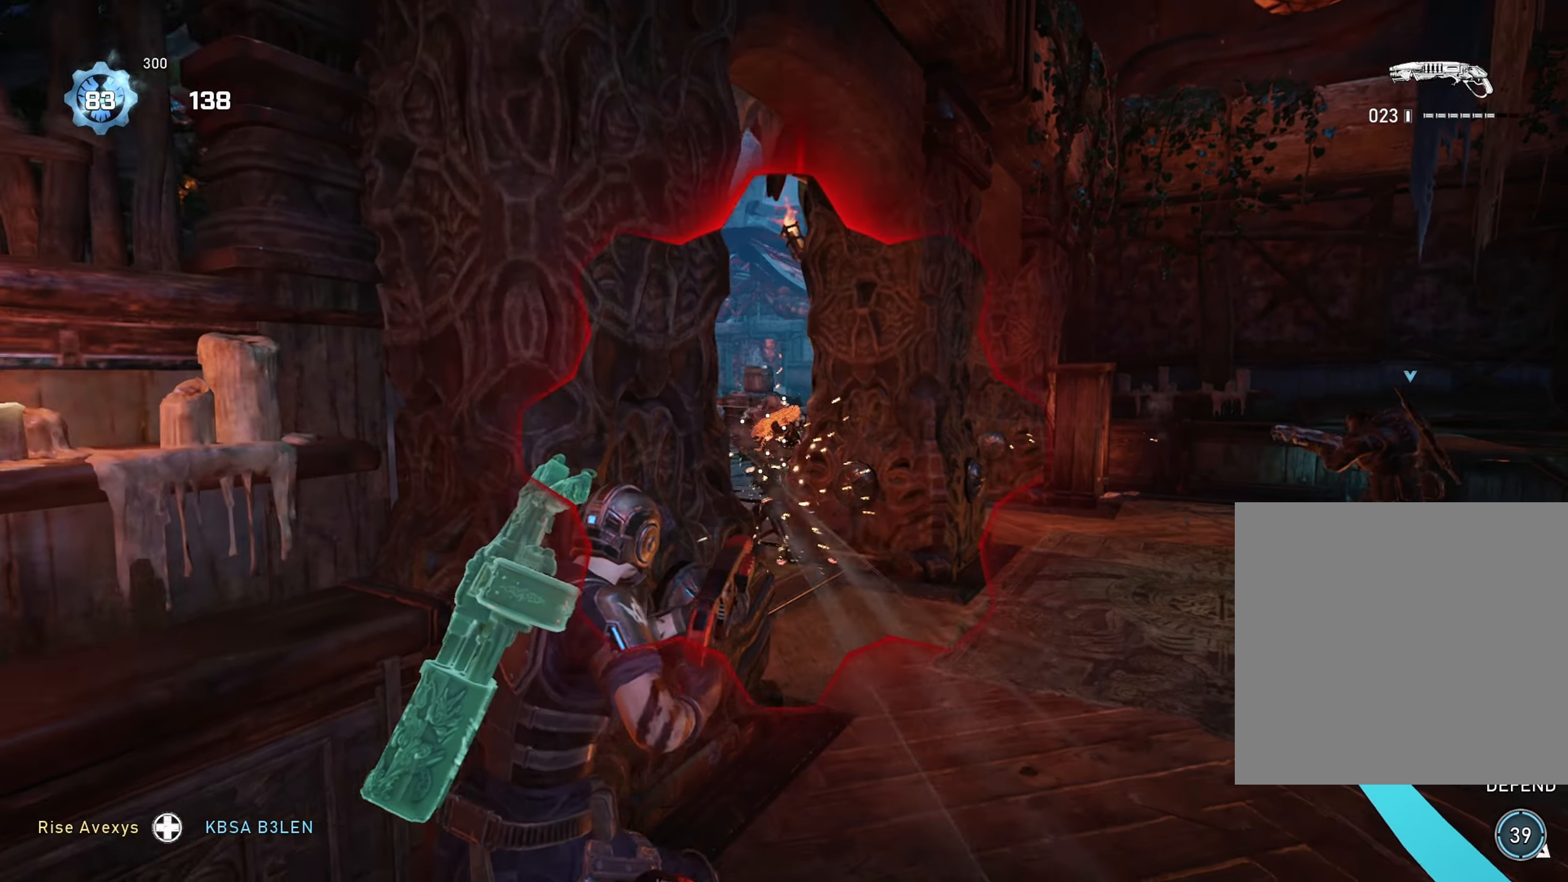
{"buttons": [], "left_stick": "up-right", "right_stick": "center", "events": [[234, "left_stick", "down-right"], [301, "left_stick", "up-right"]]}
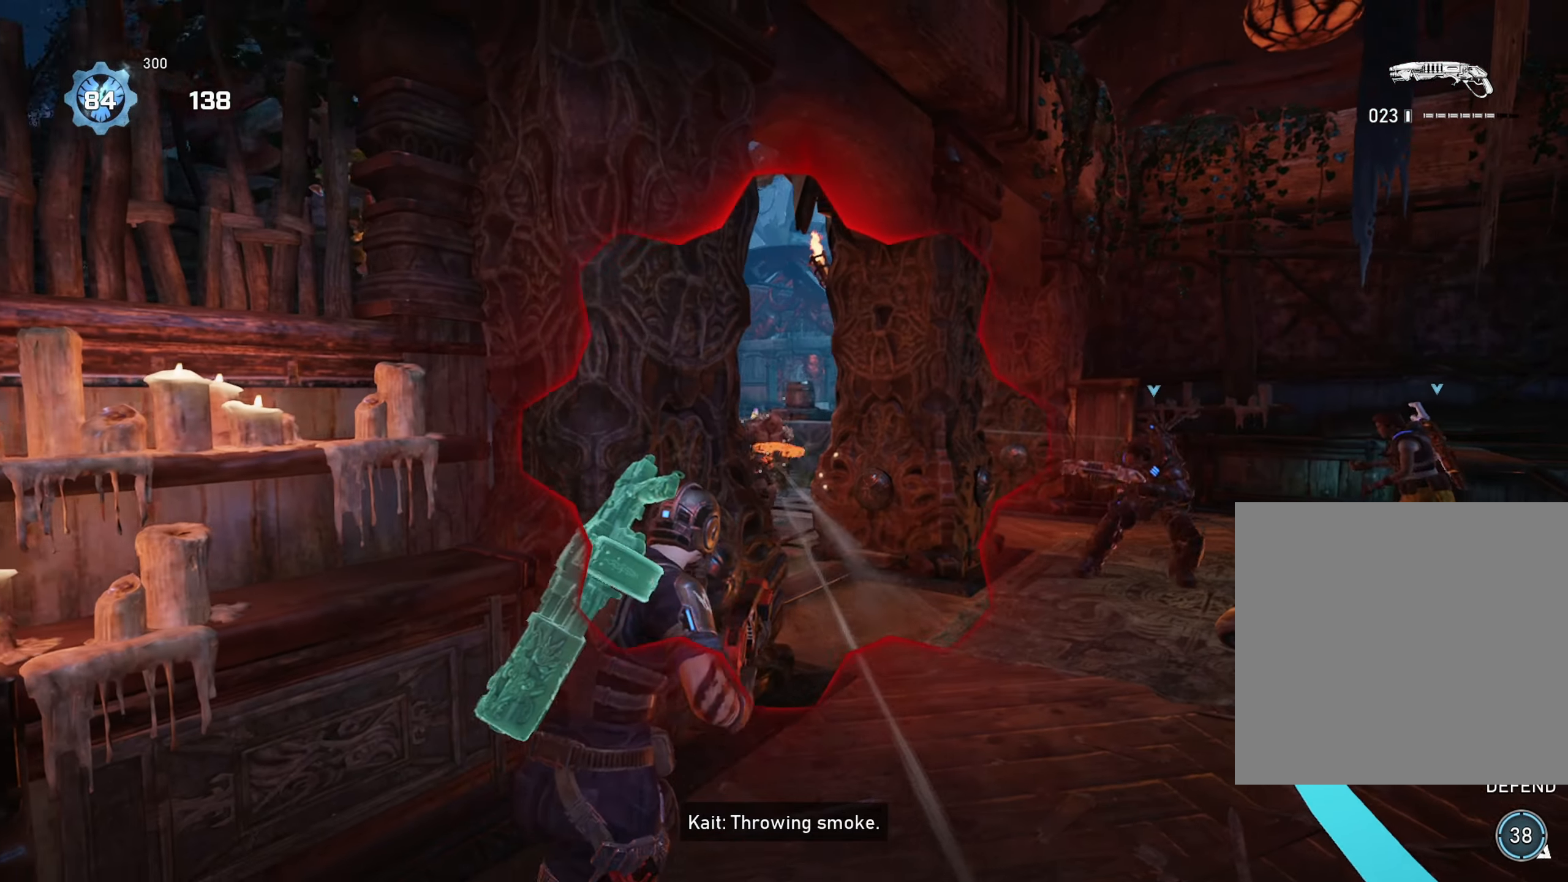
{"buttons": [], "left_stick": "right", "right_stick": "center", "events": [[233, "R2", "down"], [233, "left_stick", "down-left"], [383, "R2", "up"], [450, "left_stick", "right"]]}
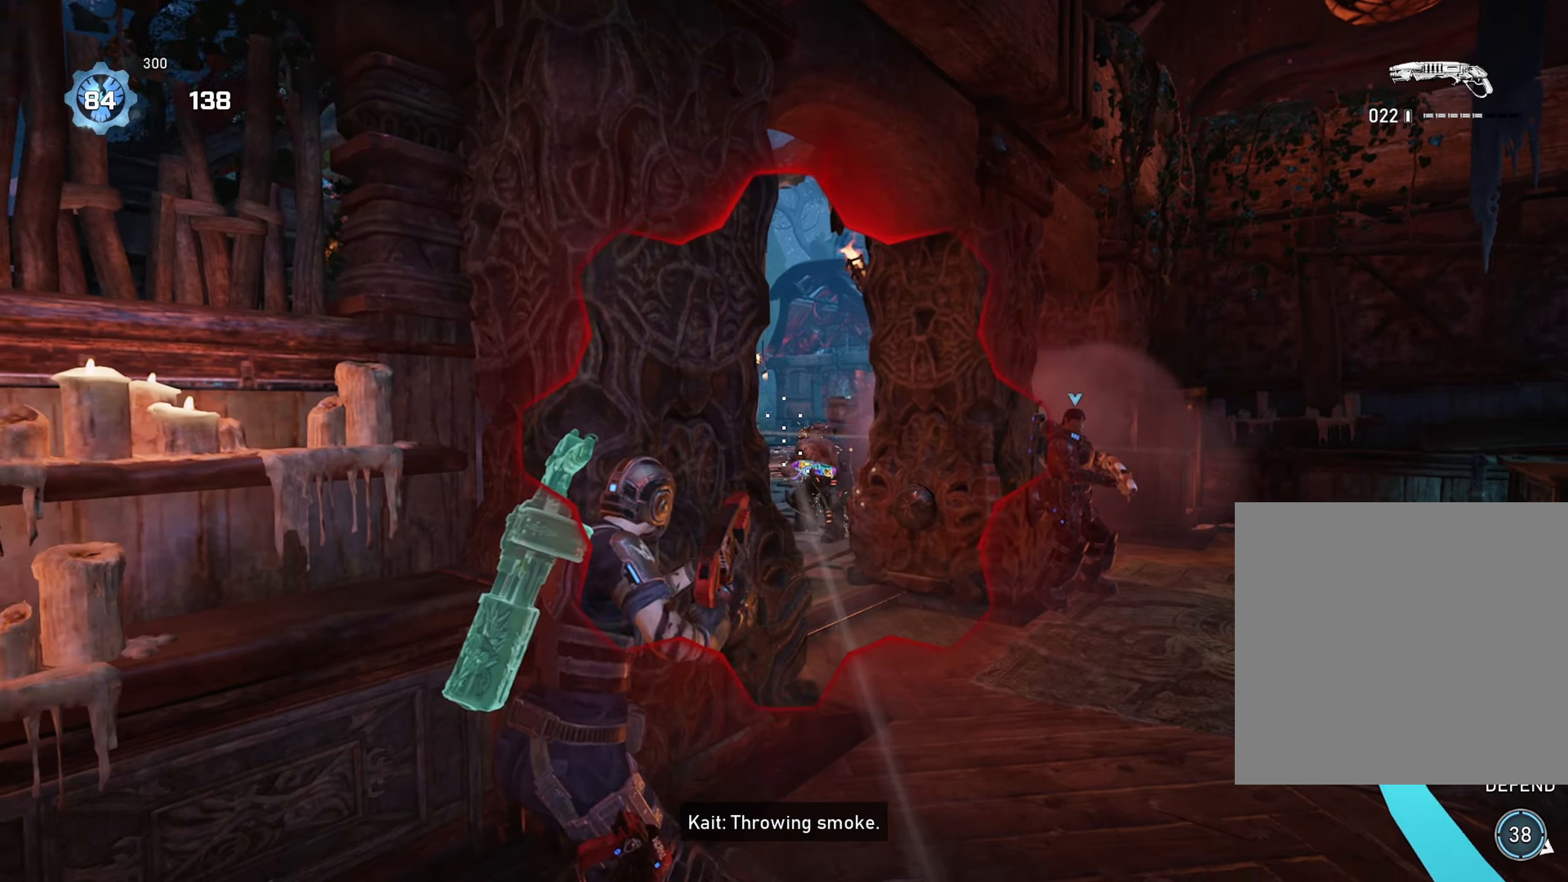
{"buttons": [], "left_stick": "center", "right_stick": "center", "events": [[100, "left_stick", "up-left"], [150, "R1", "down"], [234, "R1", "up"], [250, "left_stick", "center"], [317, "left_stick", "up"], [434, "left_stick", "center"]]}
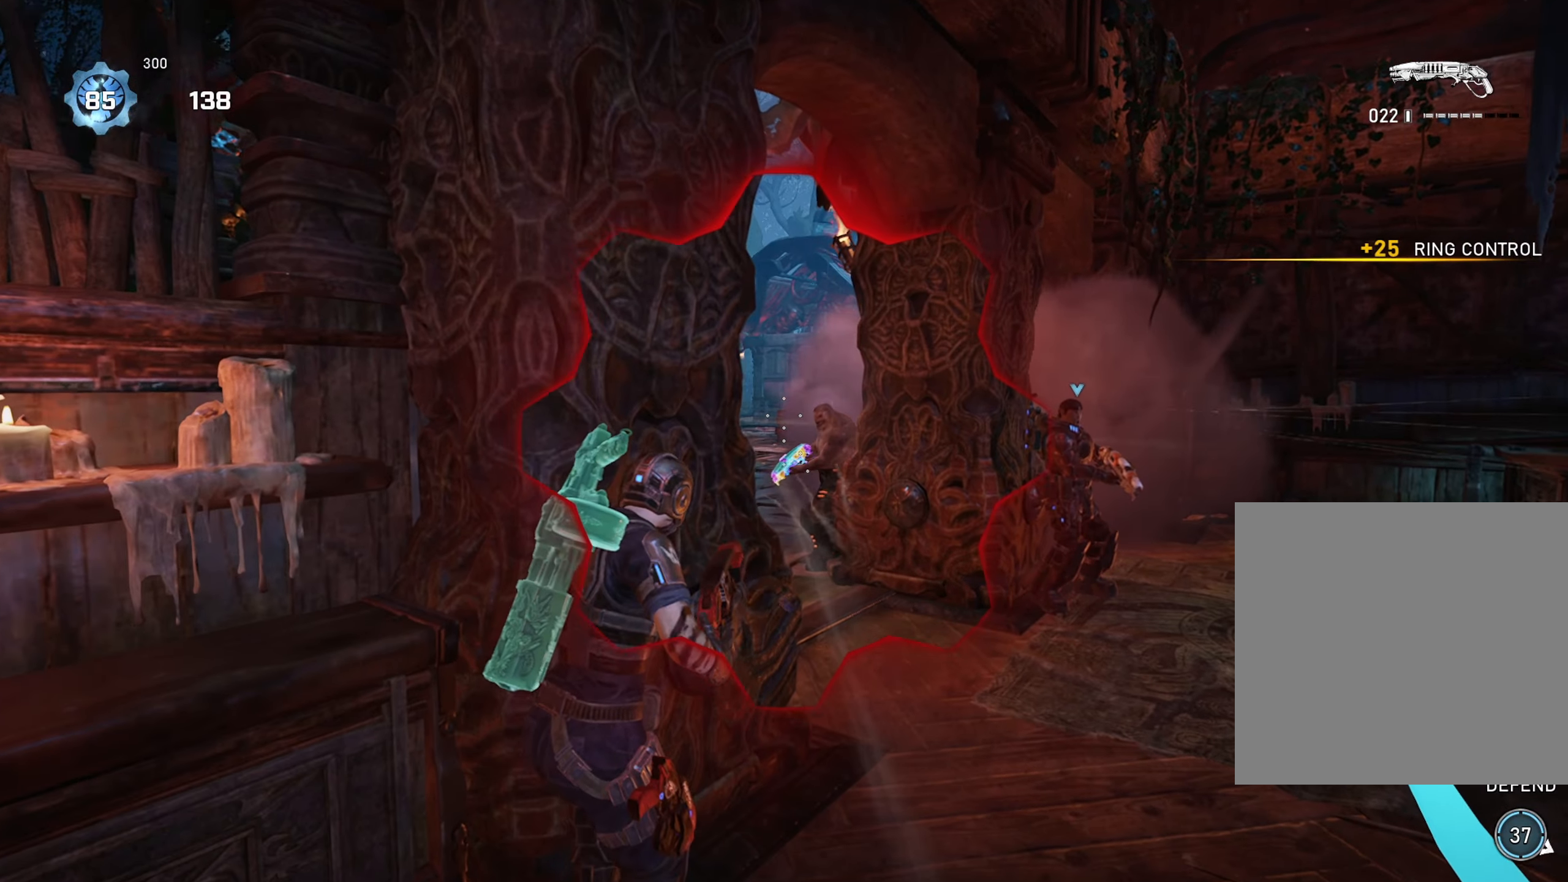
{"buttons": [], "left_stick": "down-left", "right_stick": "center", "events": [[66, "left_stick", "up-right"], [233, "left_stick", "left"], [250, "R2", "down"], [283, "left_stick", "down-left"], [417, "R2", "up"]]}
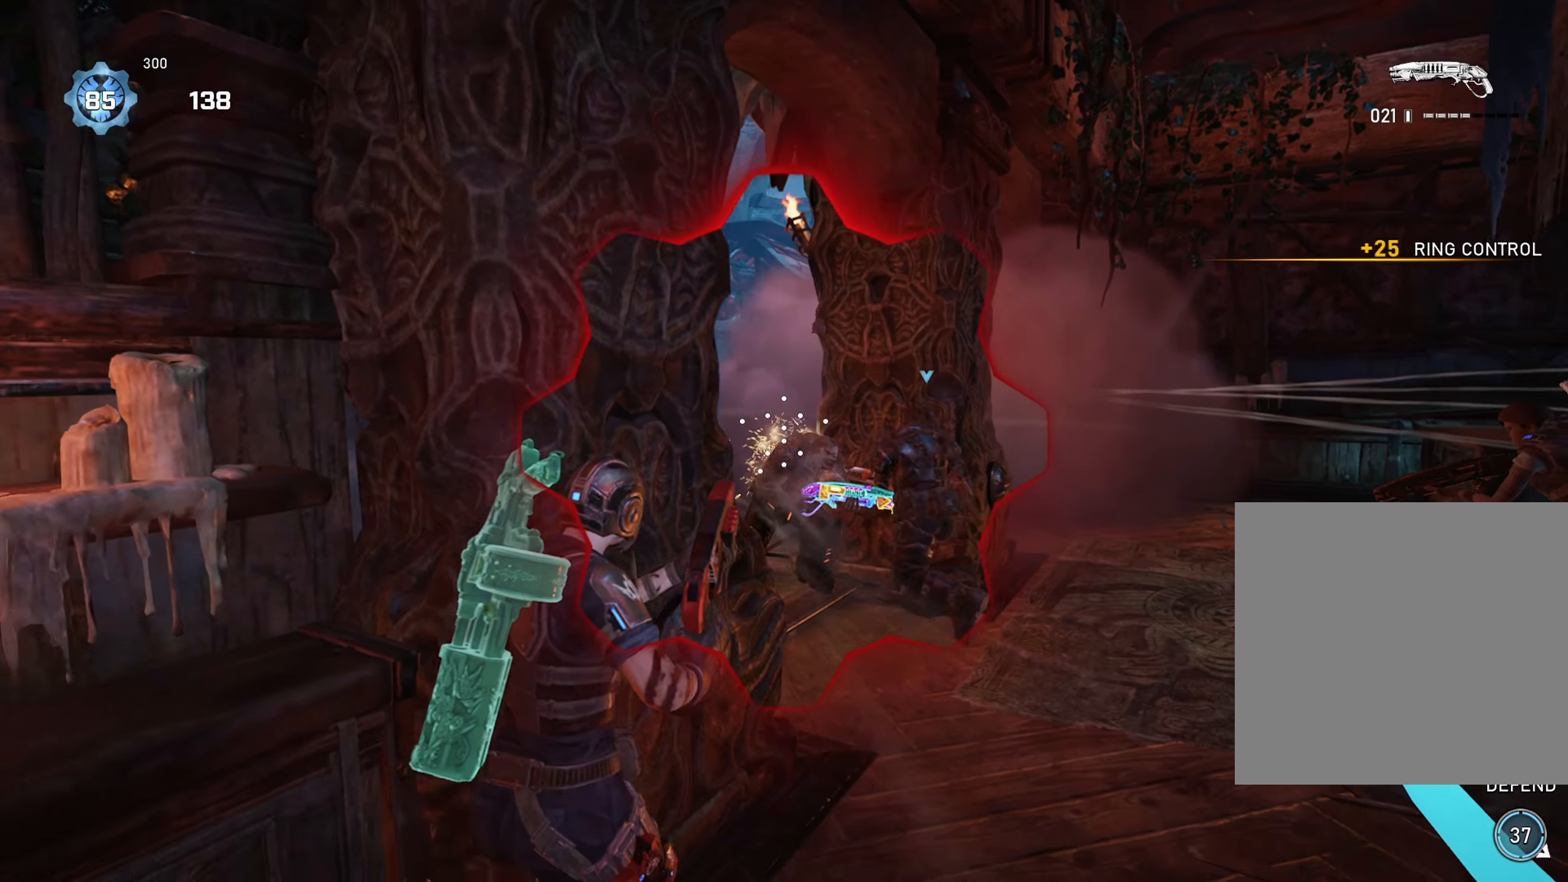
{"buttons": [], "left_stick": "up-right", "right_stick": "center", "events": [[100, "left_stick", "down-right"], [351, "left_stick", "up-right"]]}
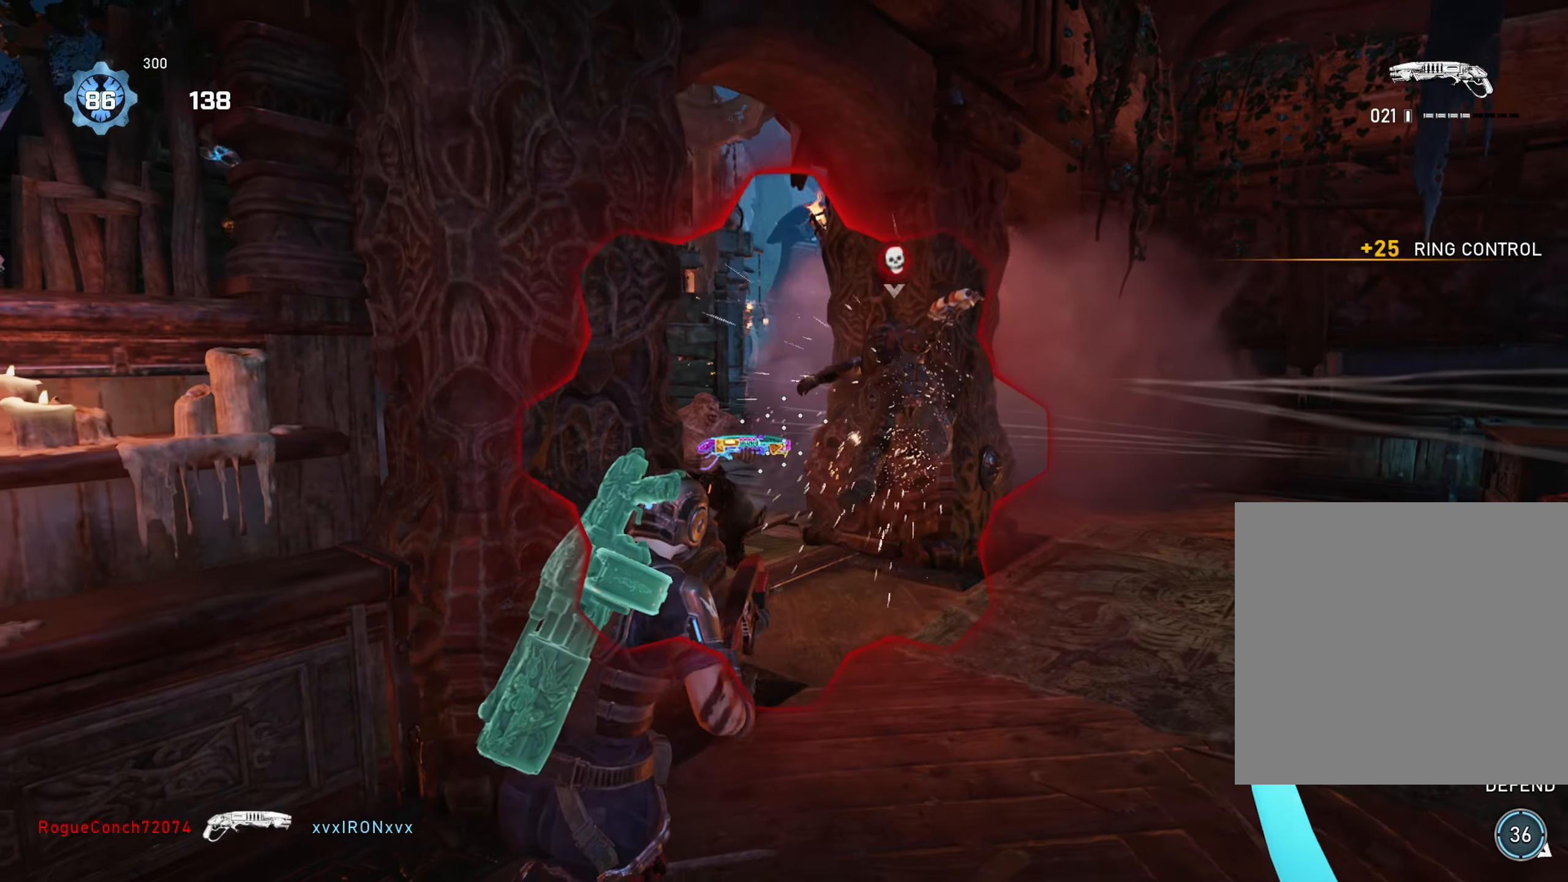
{"buttons": [], "left_stick": "up-left", "right_stick": "center", "events": [[33, "right_stick", "left"], [200, "R2", "down"], [200, "right_stick", "center"], [250, "left_stick", "left"], [383, "R2", "up"], [484, "left_stick", "up-left"]]}
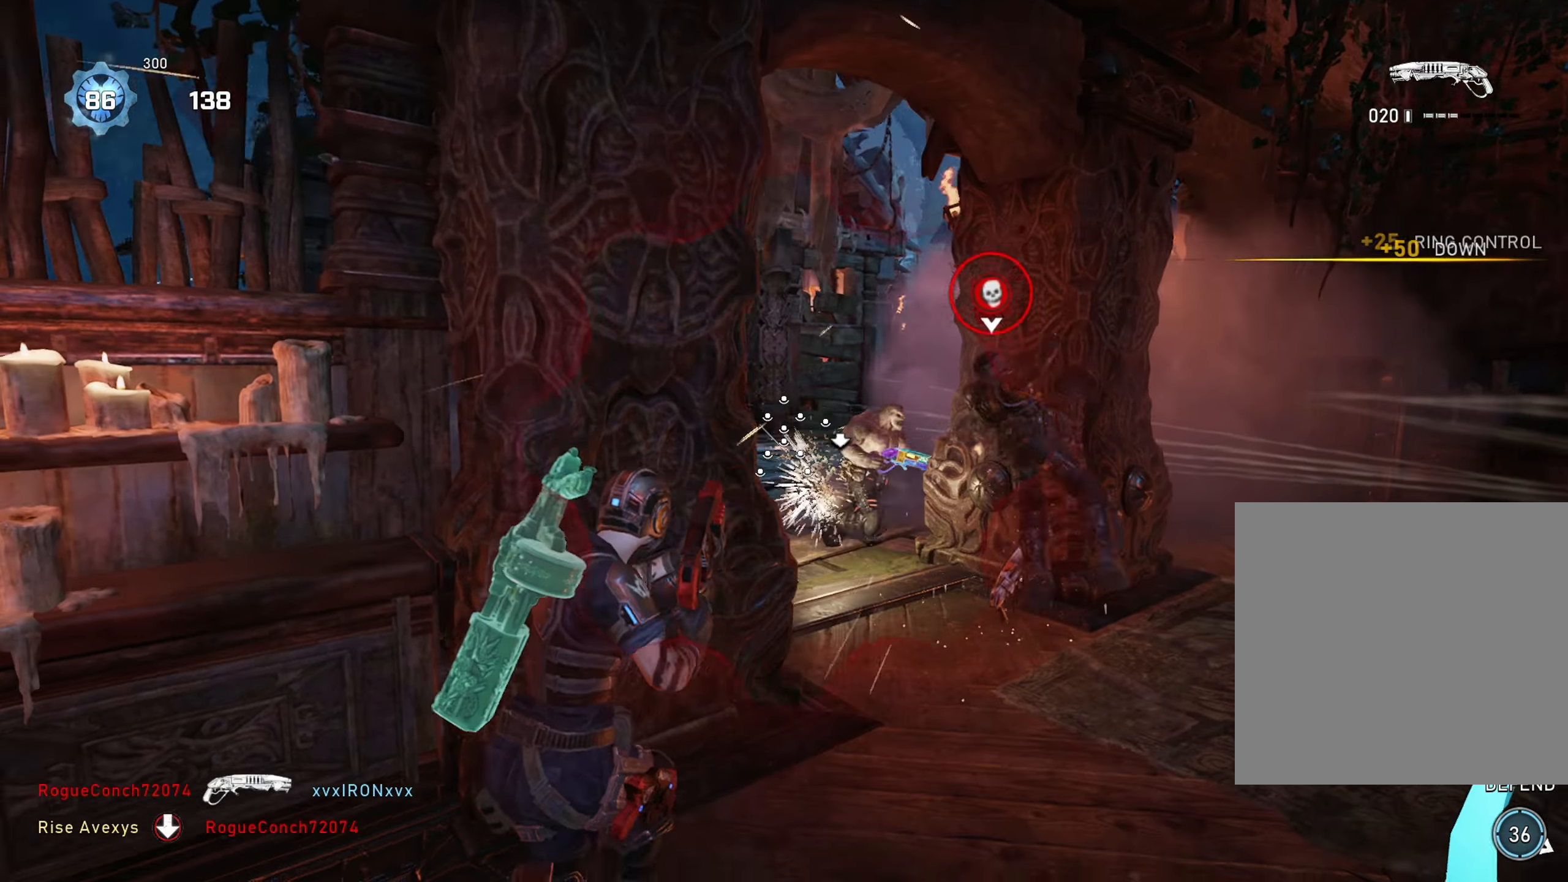
{"buttons": [], "left_stick": "up-right", "right_stick": "center", "events": [[17, "A", "down"], [67, "A", "up"], [134, "left_stick", "down-right"], [267, "left_stick", "up-right"]]}
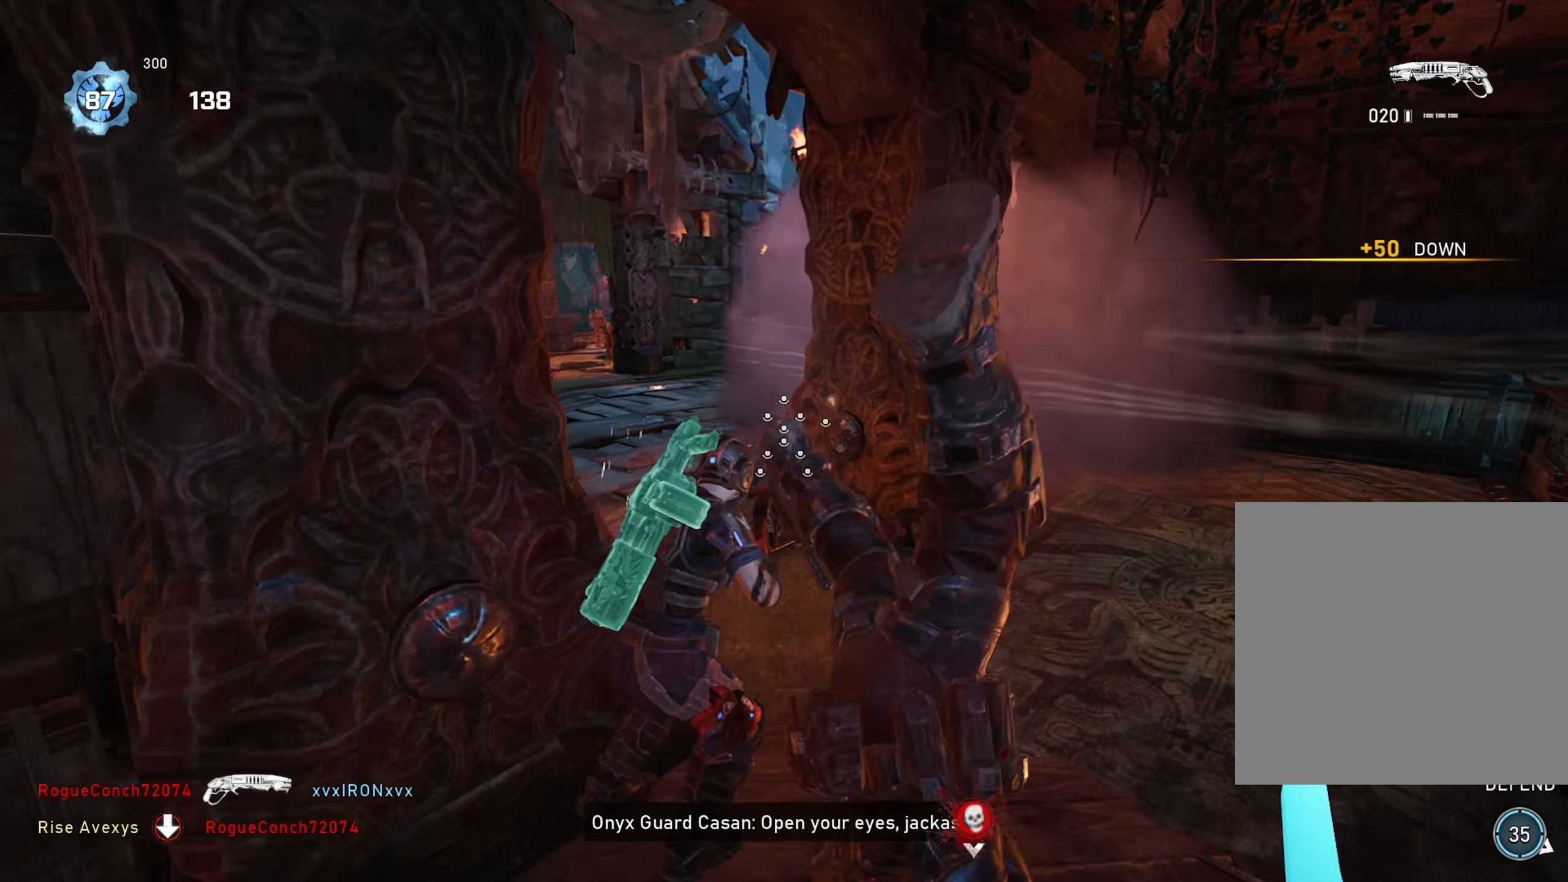
{"buttons": ["R2"], "left_stick": "up-left", "right_stick": "center", "events": [[133, "left_stick", "up-left"], [500, "R2", "down"]]}
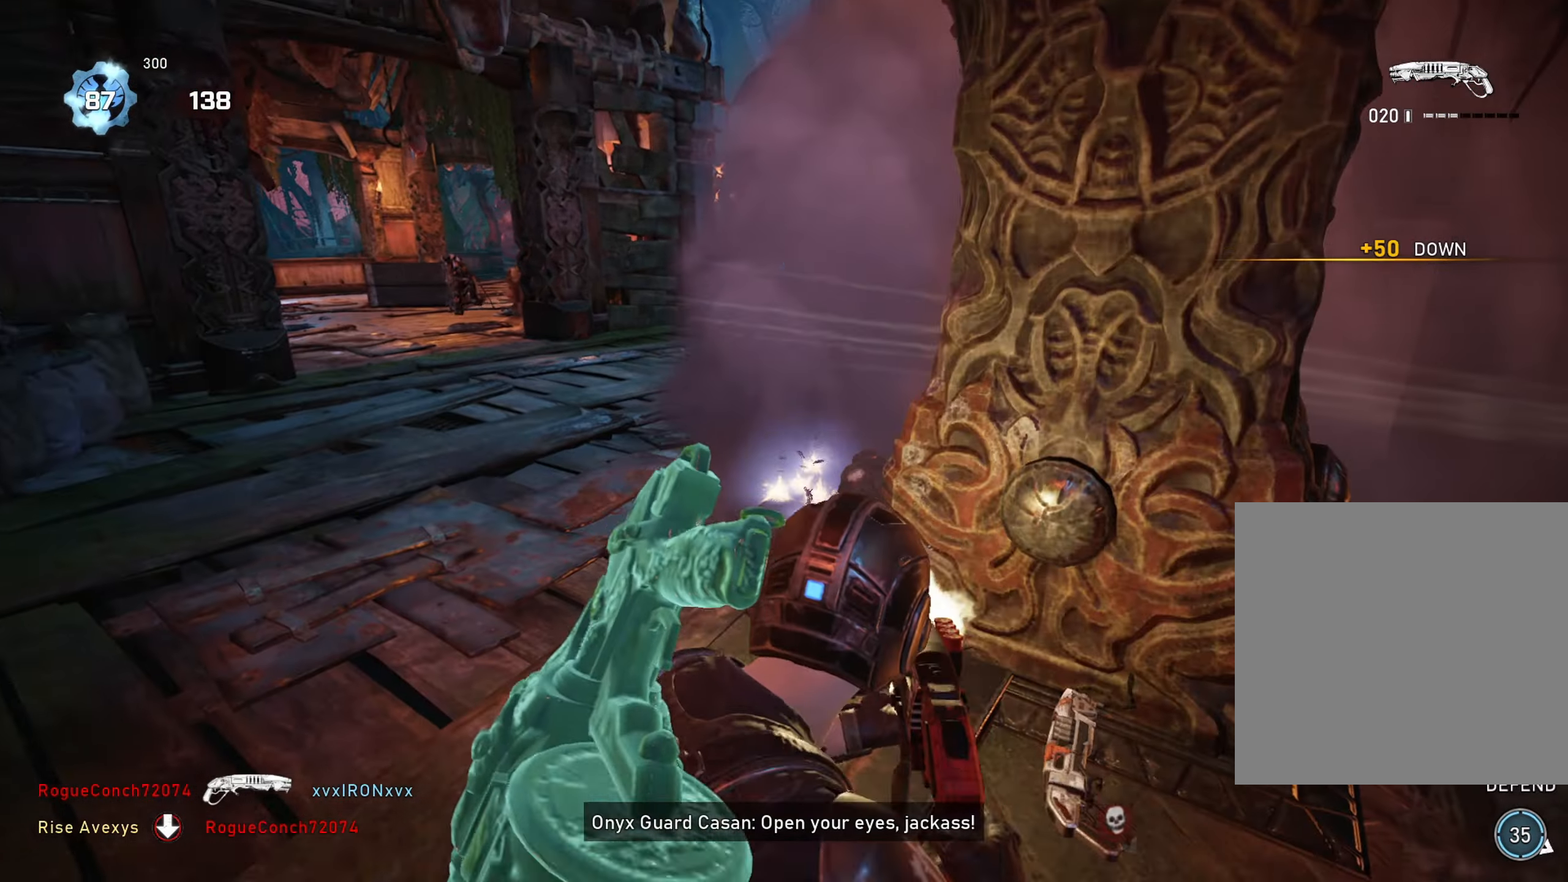
{"buttons": [], "left_stick": "down-right", "right_stick": "center", "events": [[34, "left_stick", "down-right"], [134, "R2", "up"]]}
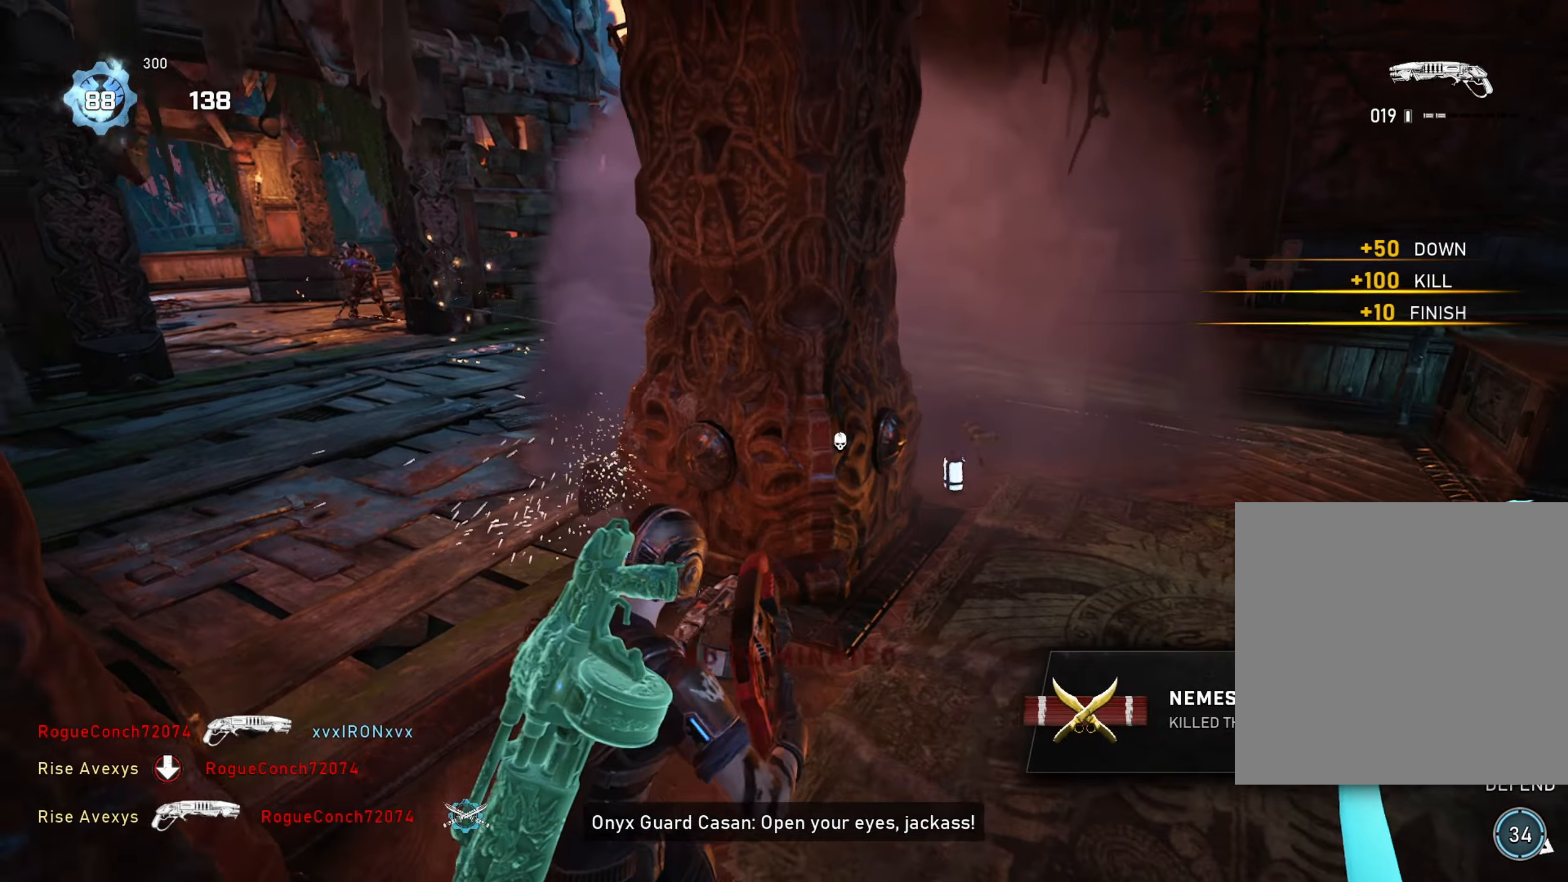
{"buttons": ["R1"], "left_stick": "down-left", "right_stick": "center", "events": [[83, "left_stick", "down-left"], [484, "R1", "down"]]}
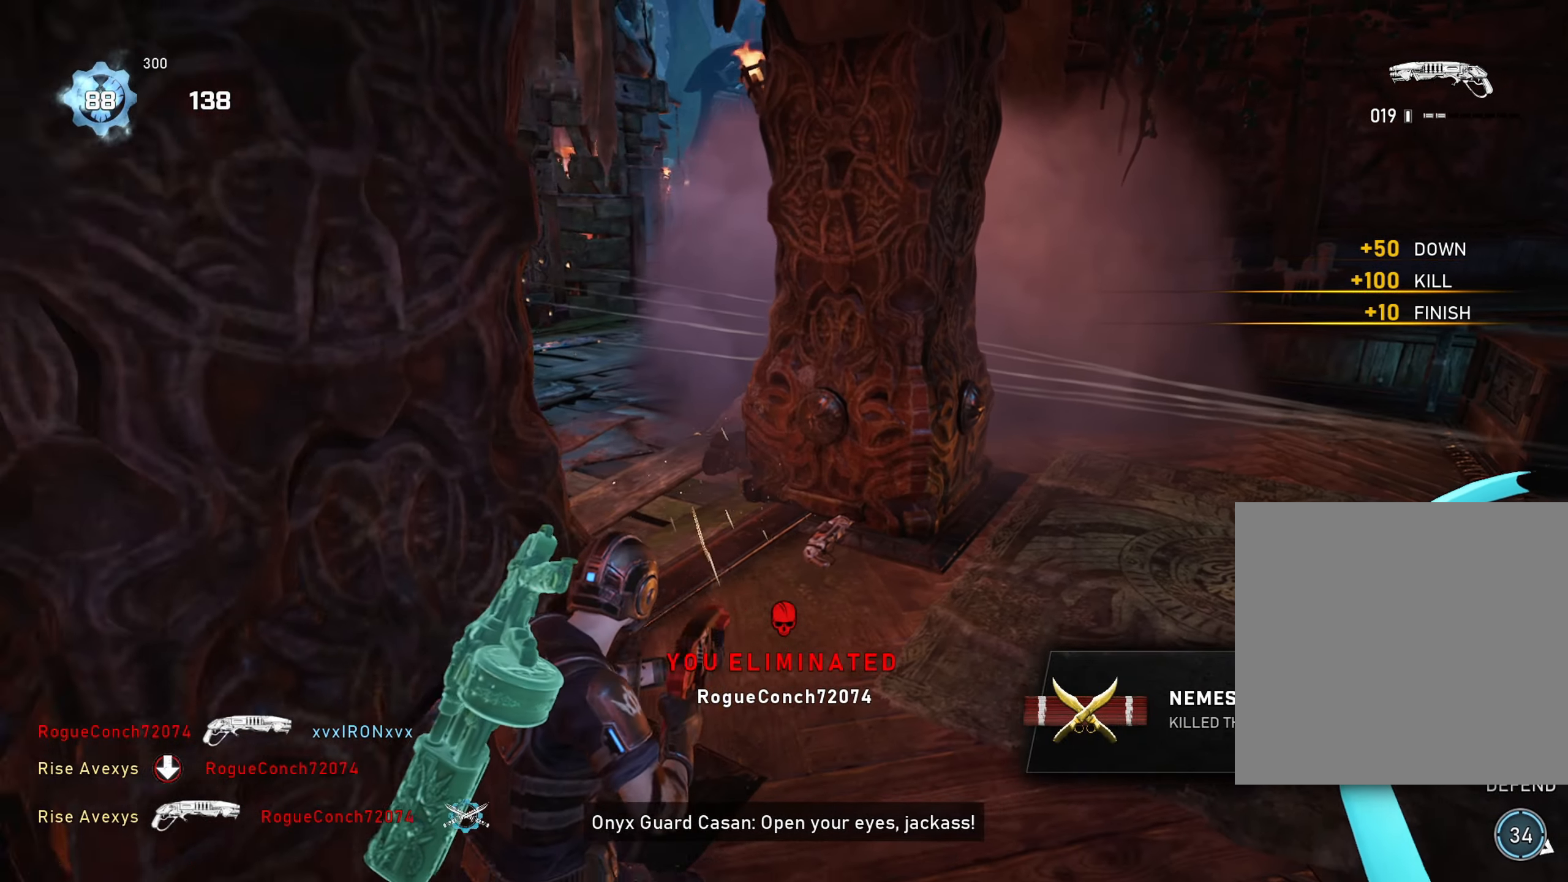
{"buttons": ["A"], "left_stick": "down-right", "right_stick": "right", "events": [[67, "right_stick", "right"], [84, "R1", "up"], [184, "left_stick", "down-right"], [267, "L1", "down"], [284, "left_stick", "up-right"], [334, "A", "down"], [368, "A", "up"], [401, "L1", "up"], [451, "left_stick", "down-right"], [468, "A", "down"]]}
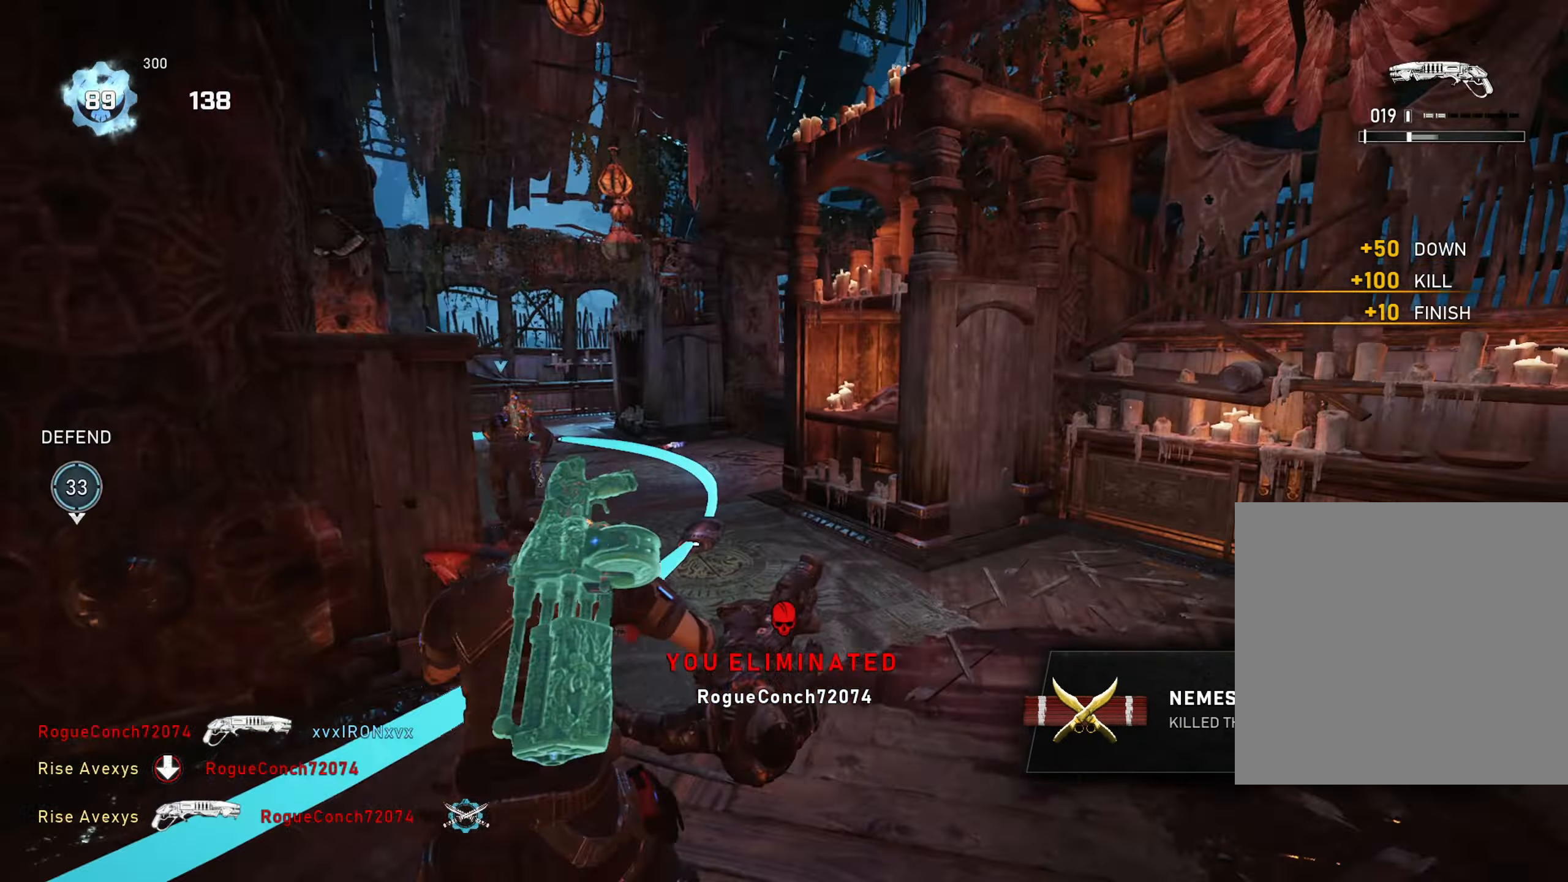
{"buttons": ["L1", "R1"], "left_stick": "up-left", "right_stick": "left", "events": [[17, "right_stick", "center"], [67, "left_stick", "up-right"], [83, "L1", "down"], [117, "right_stick", "right"], [234, "left_stick", "up"], [234, "right_stick", "center"], [400, "A", "up"], [400, "left_stick", "up-left"], [434, "L1", "up"], [434, "right_stick", "left"], [484, "L1", "down"], [484, "R1", "down"]]}
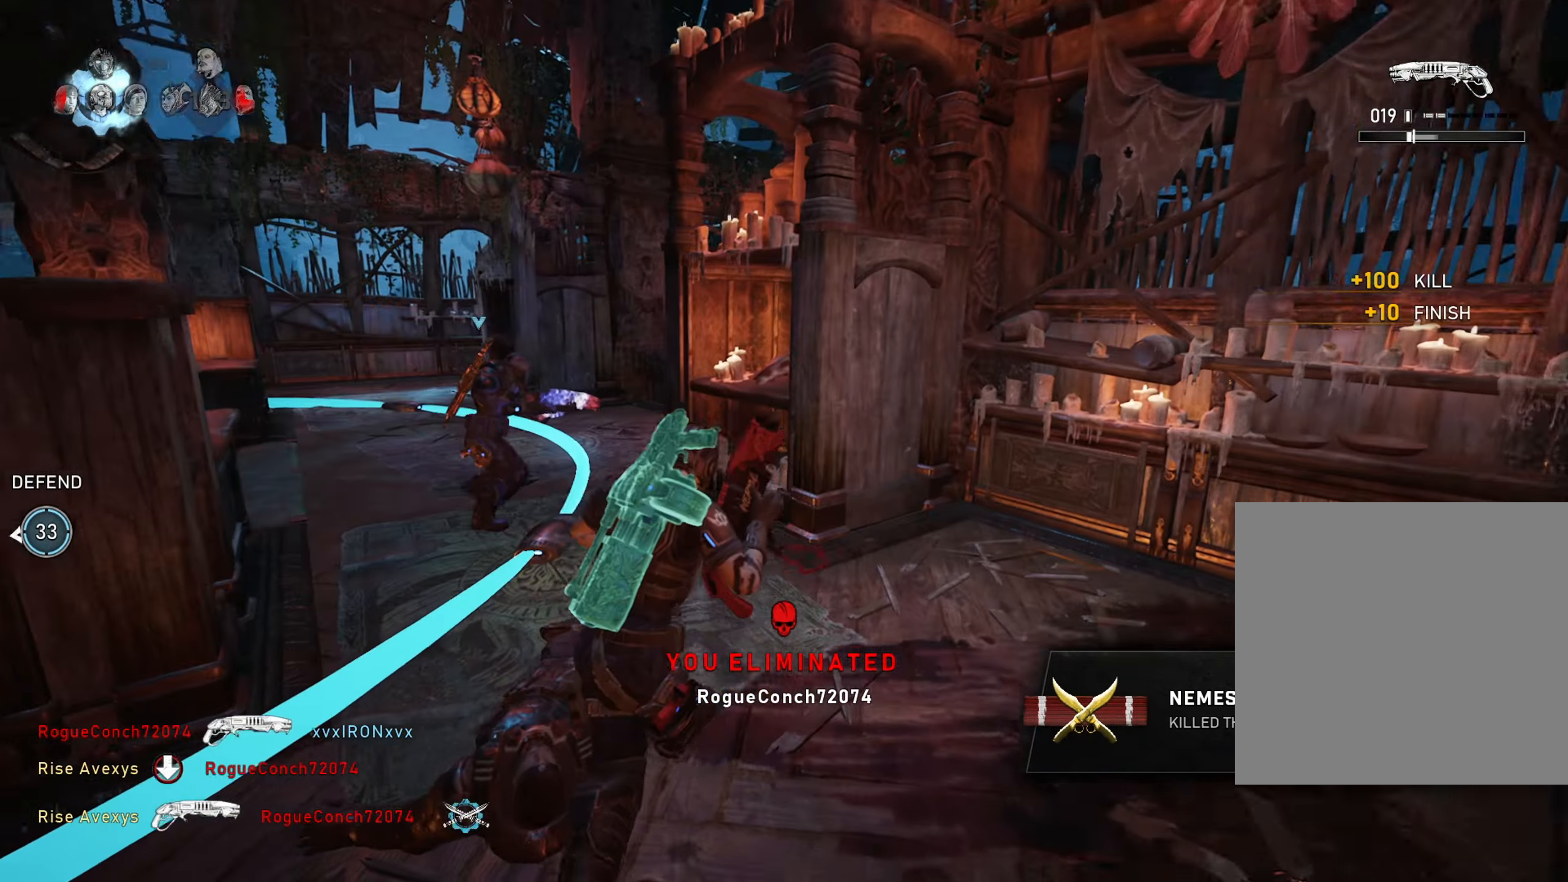
{"buttons": ["L1"], "left_stick": "up-right", "right_stick": "center", "events": [[17, "A", "down"], [34, "L1", "up"], [67, "L1", "down"], [67, "right_stick", "center"], [84, "A", "up"], [101, "R1", "up"], [101, "left_stick", "up-right"], [167, "right_stick", "left"], [217, "A", "down"], [217, "left_stick", "up-left"], [267, "right_stick", "center"], [284, "A", "up"], [418, "L1", "up"], [418, "left_stick", "up-right"], [434, "L1", "down"]]}
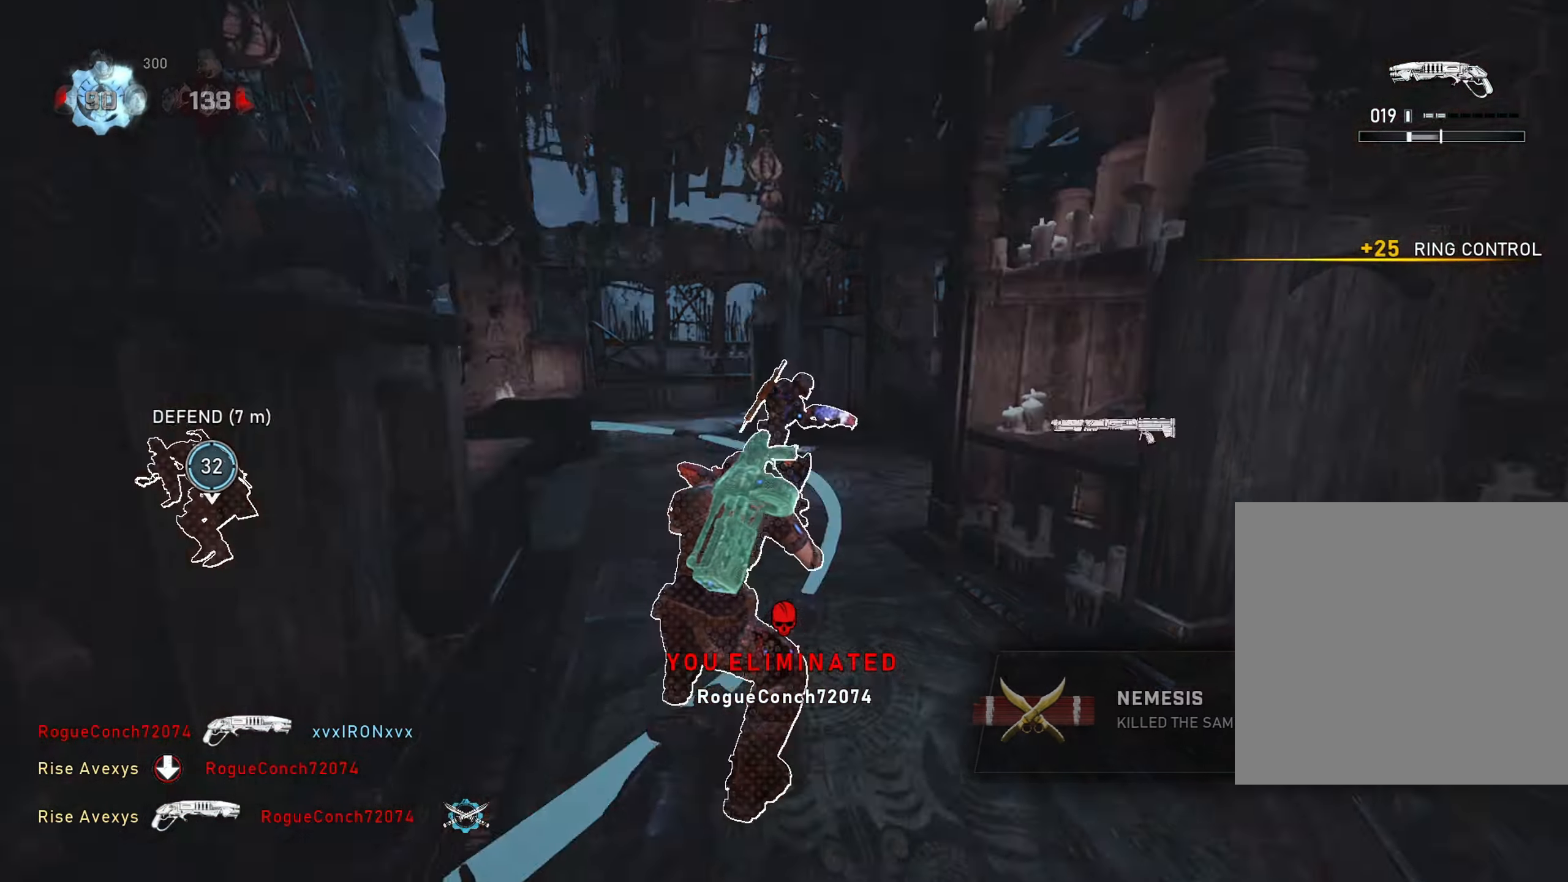
{"buttons": [], "left_stick": "up-left", "right_stick": "center", "events": [[33, "L1", "up"], [50, "right_stick", "right"], [133, "left_stick", "up-left"], [184, "right_stick", "down-right"], [217, "left_stick", "left"], [317, "right_stick", "center"], [367, "left_stick", "up-left"]]}